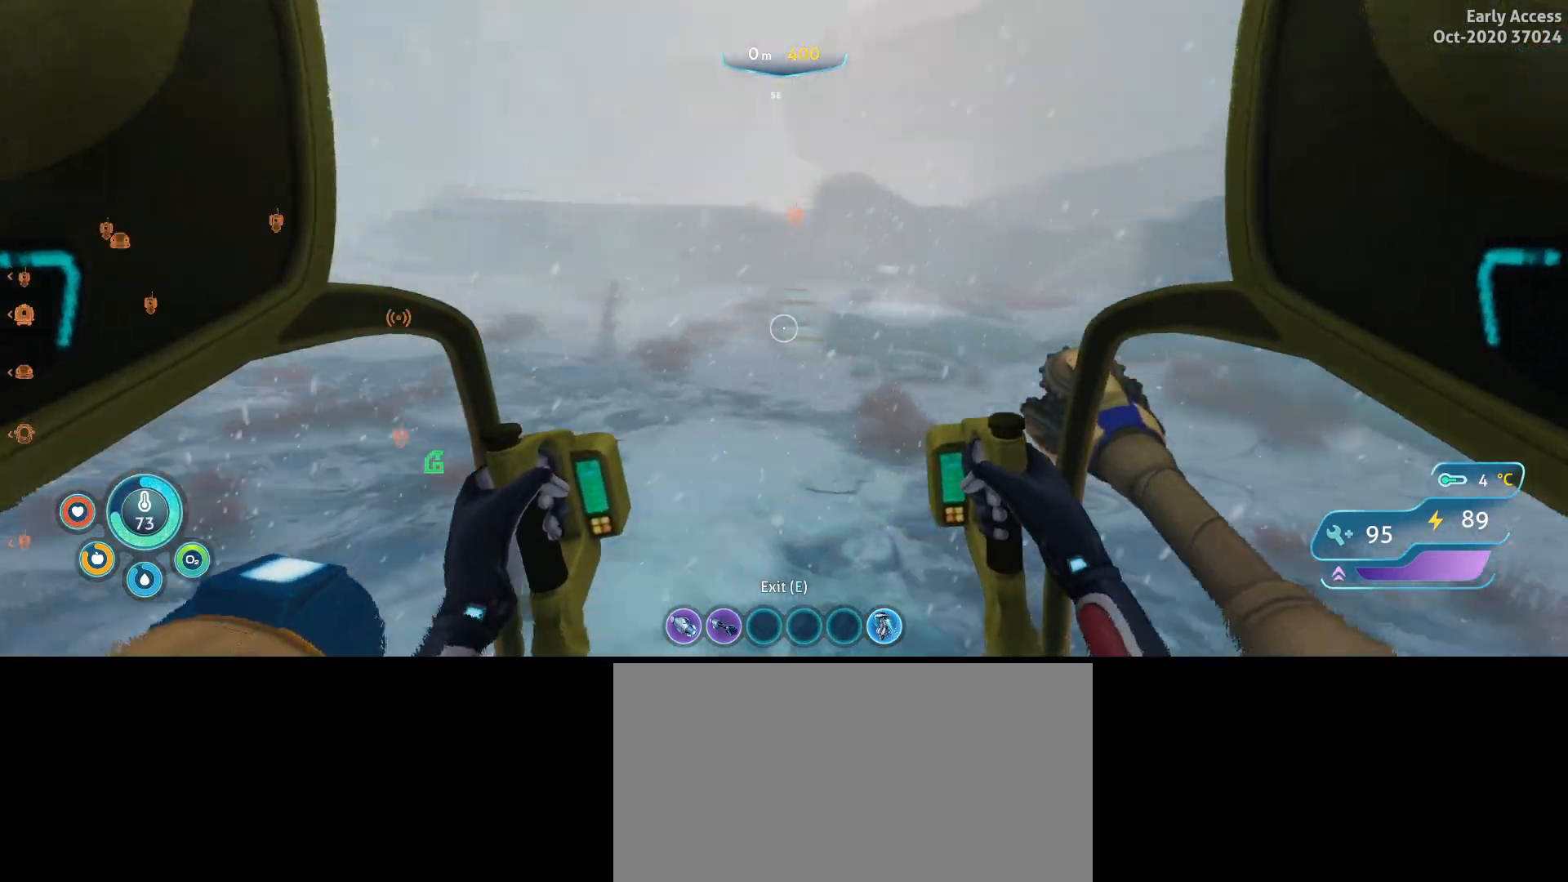
Gameplay with keyboard and mouse; each line is a JSON object with the keys and mouse buttons held at the frame after it. "events" lists presses ("down") and releases ("up") of "a", "ctrl", "d", "e", "q", "s", "shift", "space", "w", "mouse_left", "mouse_wheel", "mouse_right", "mouse_mb4" and "mouse_mb5" between this image and that frame as [ms after this image, input, new state], when the widget could be followed in between. "mouse_left", "mouse_wheel", "mouse_right", "mouse_mb4", "mouse_mb5" = the "left", "wheel", "right", "mb4", "mb5" buttons of the "mouse" list. No other keys are recorded. "wheel" means that the mouse wheel is clicked or scrolled. Not read: mouse_move.
{"keys": ["w"], "mouse": [], "events": []}
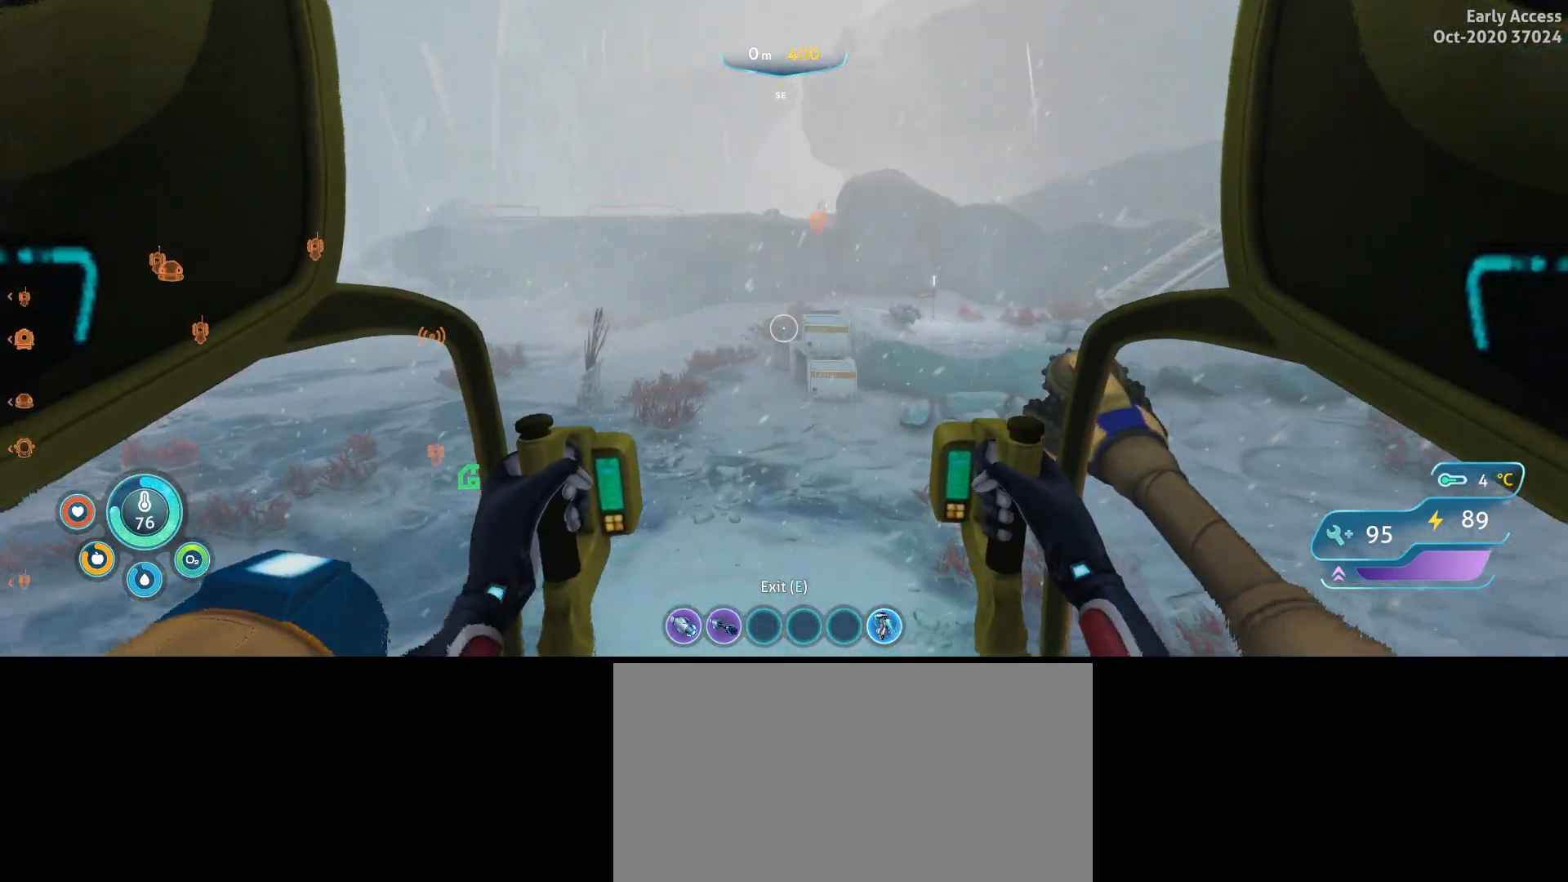
{"keys": ["w"], "mouse": [], "events": []}
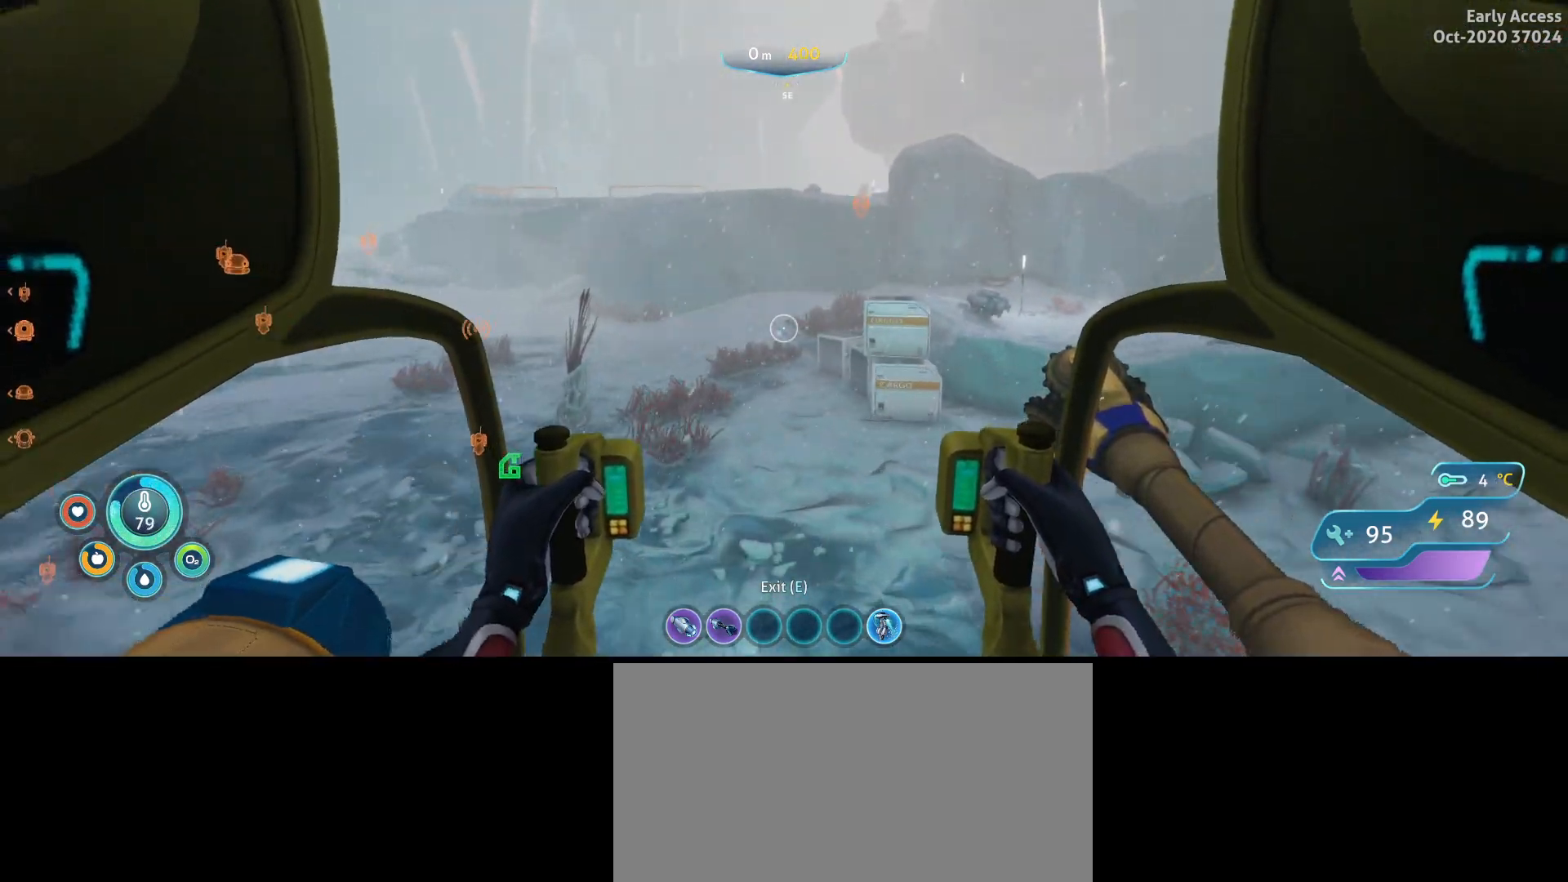
{"keys": ["a", "w"], "mouse": [], "events": [[267, "a", "down"]]}
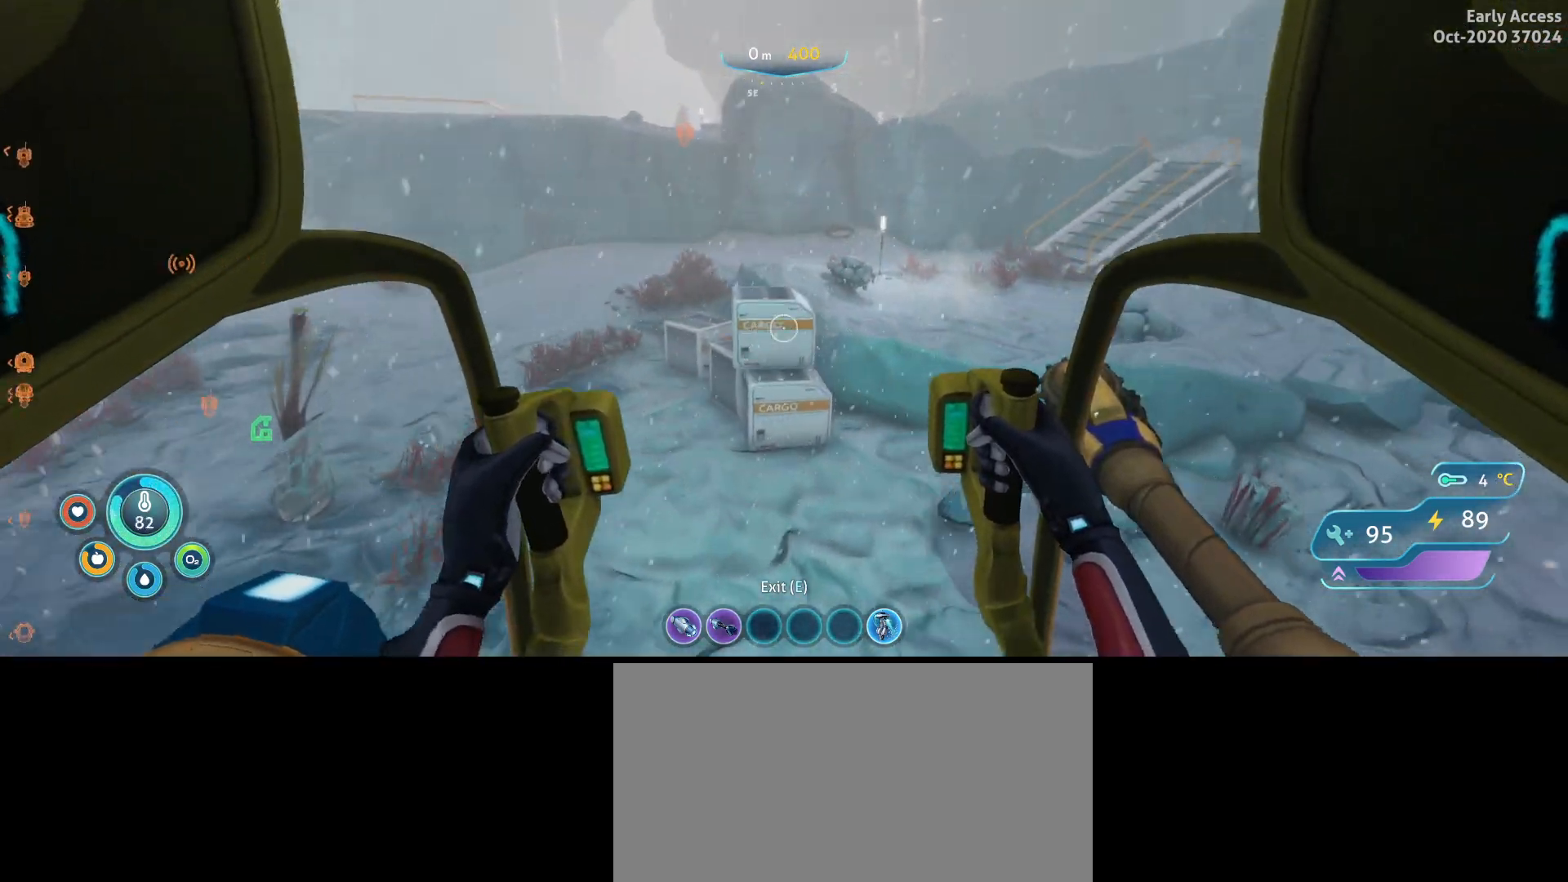
{"keys": ["w"], "mouse": [], "events": [[467, "a", "up"]]}
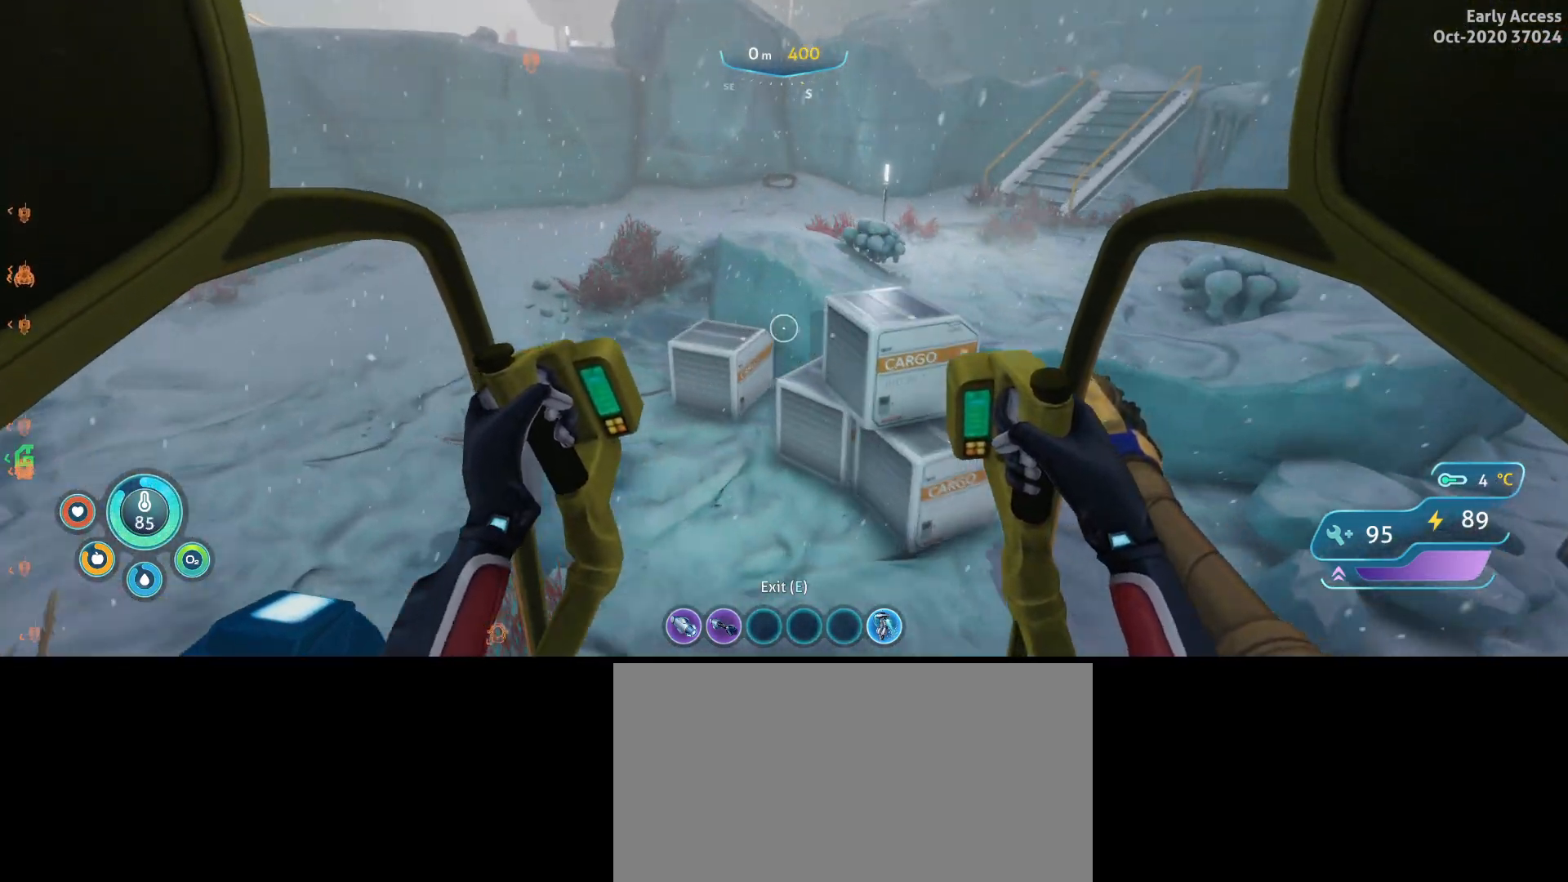
{"keys": [], "mouse": [], "events": [[133, "w", "up"]]}
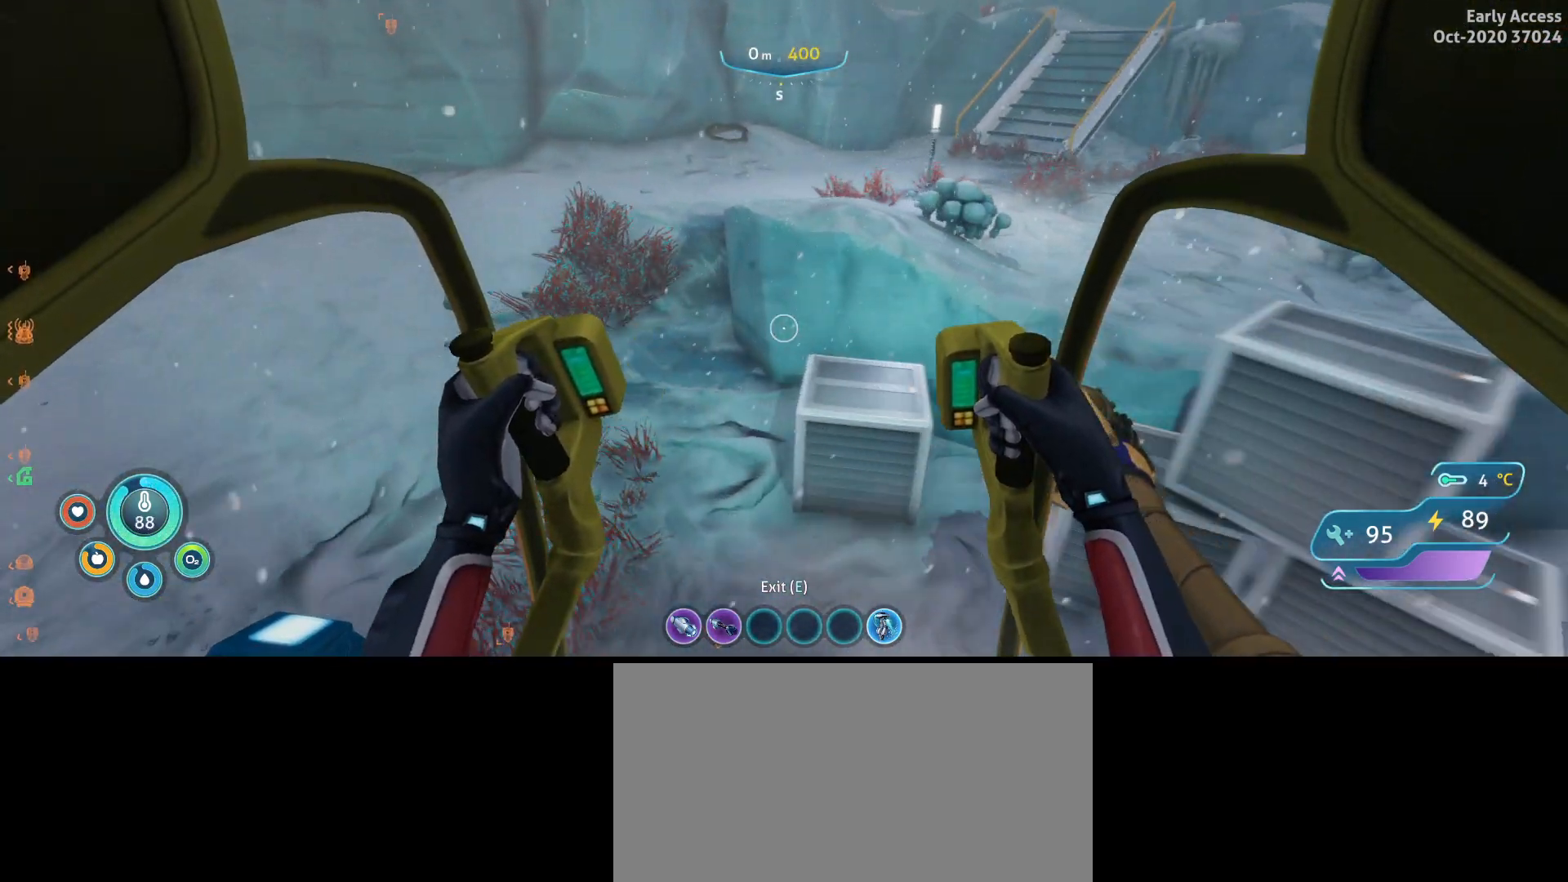
{"keys": [], "mouse": [], "events": []}
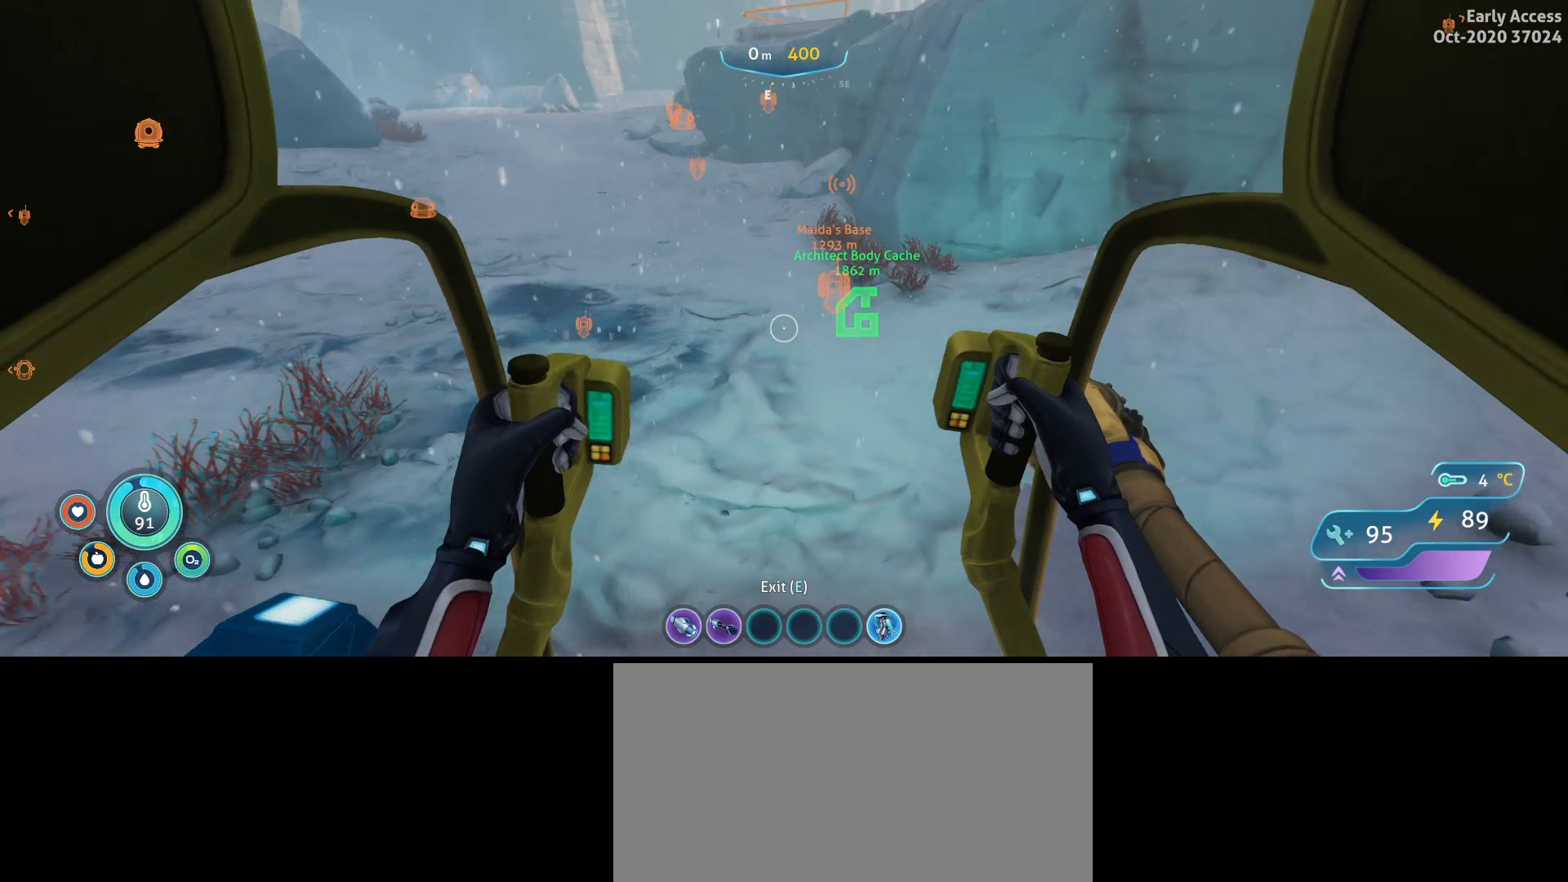
{"keys": ["d", "w"], "mouse": [], "events": [[33, "w", "down"], [67, "d", "down"]]}
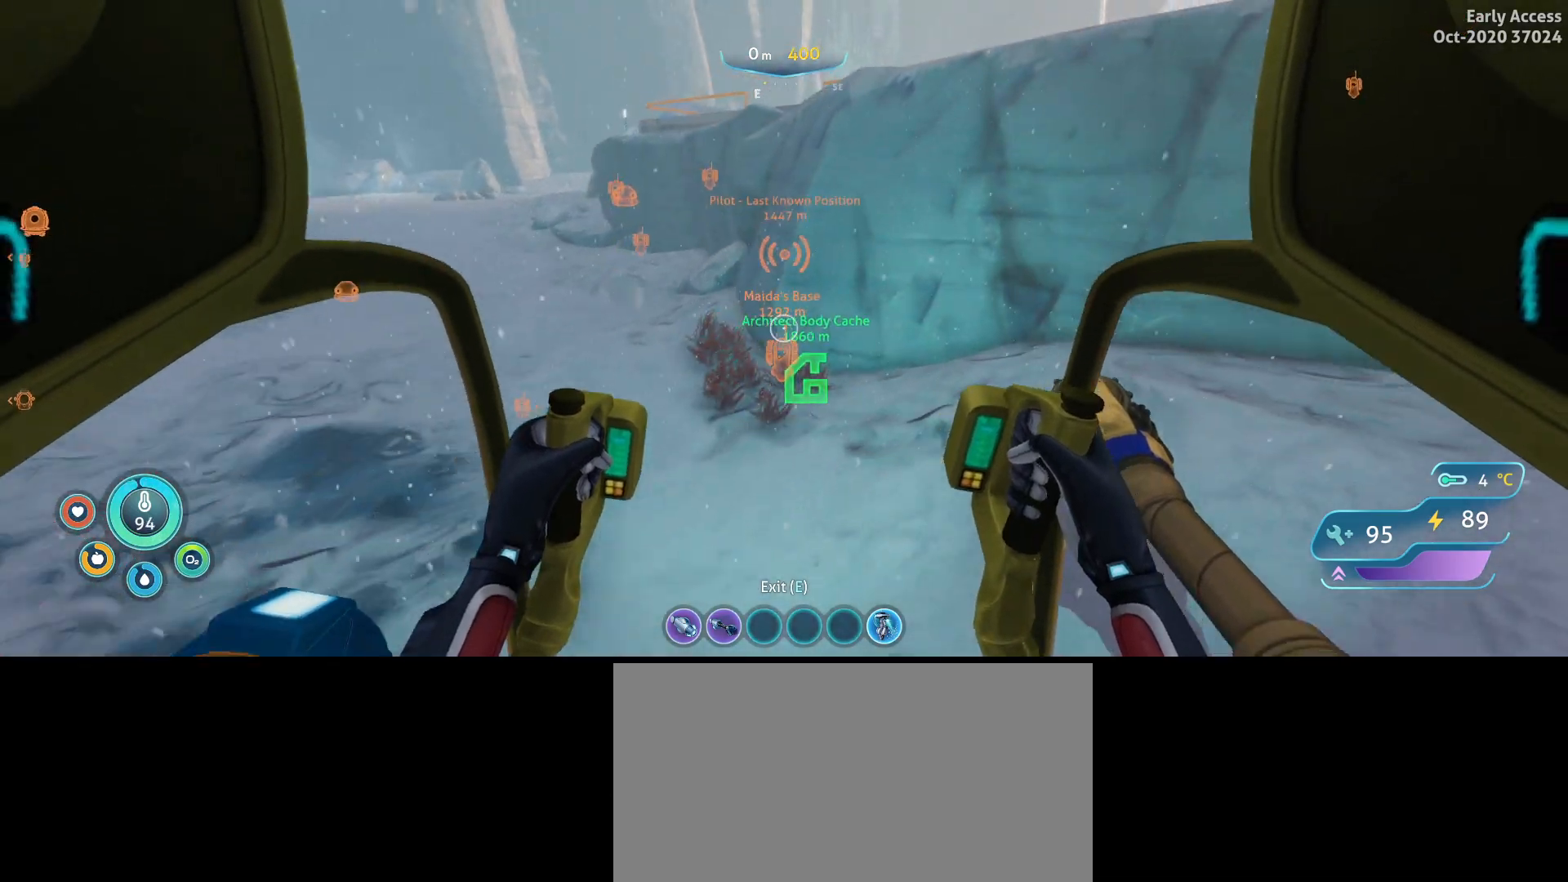
{"keys": ["w"], "mouse": [], "events": [[33, "d", "up"]]}
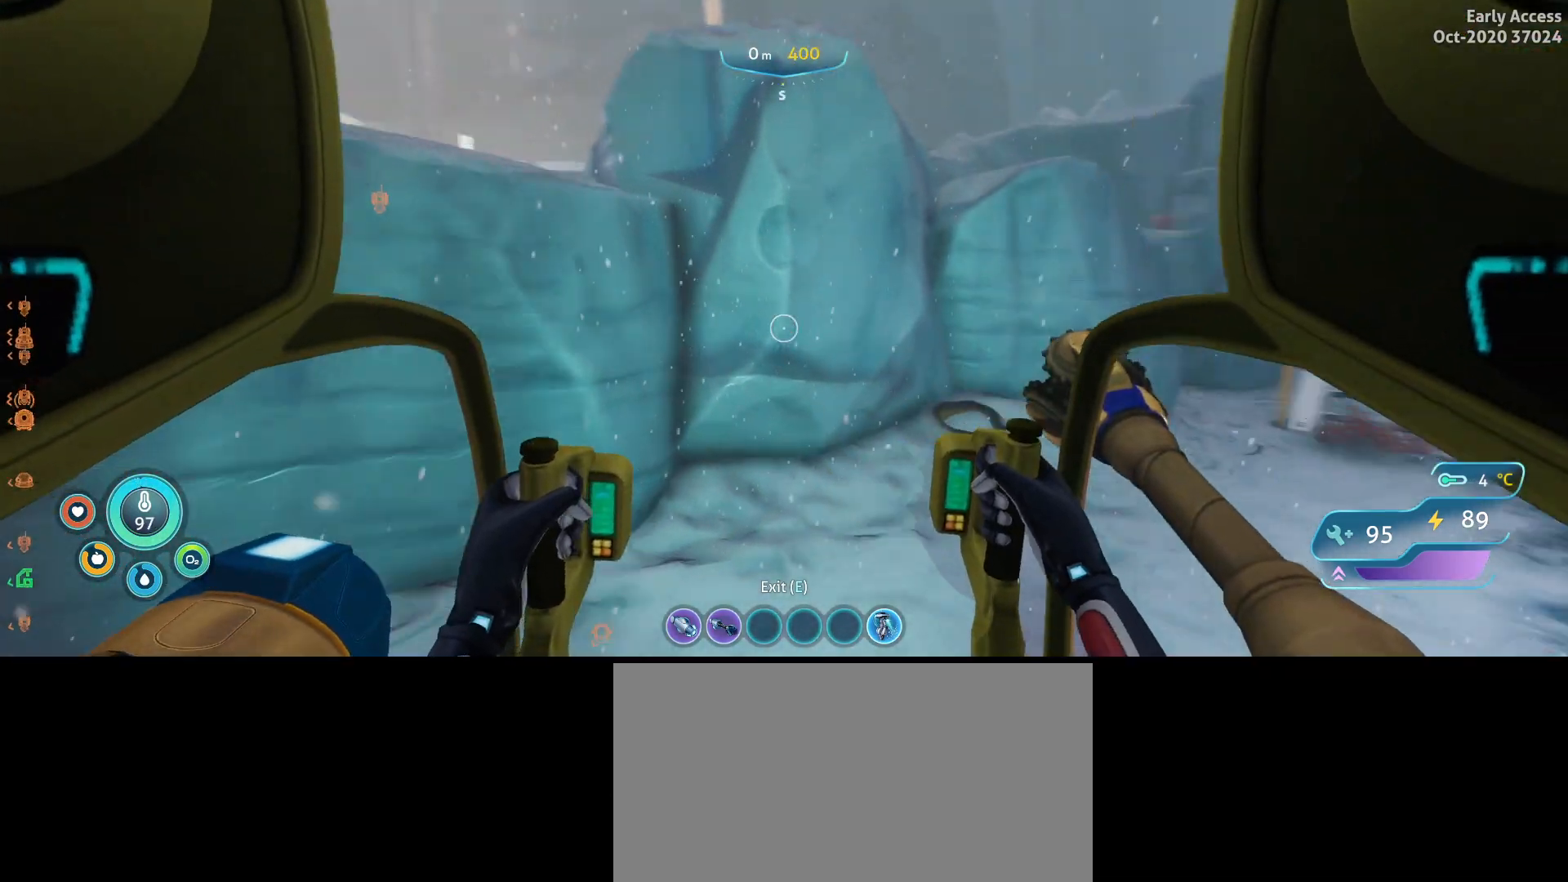
{"keys": ["d", "w"], "mouse": [], "events": [[467, "d", "down"]]}
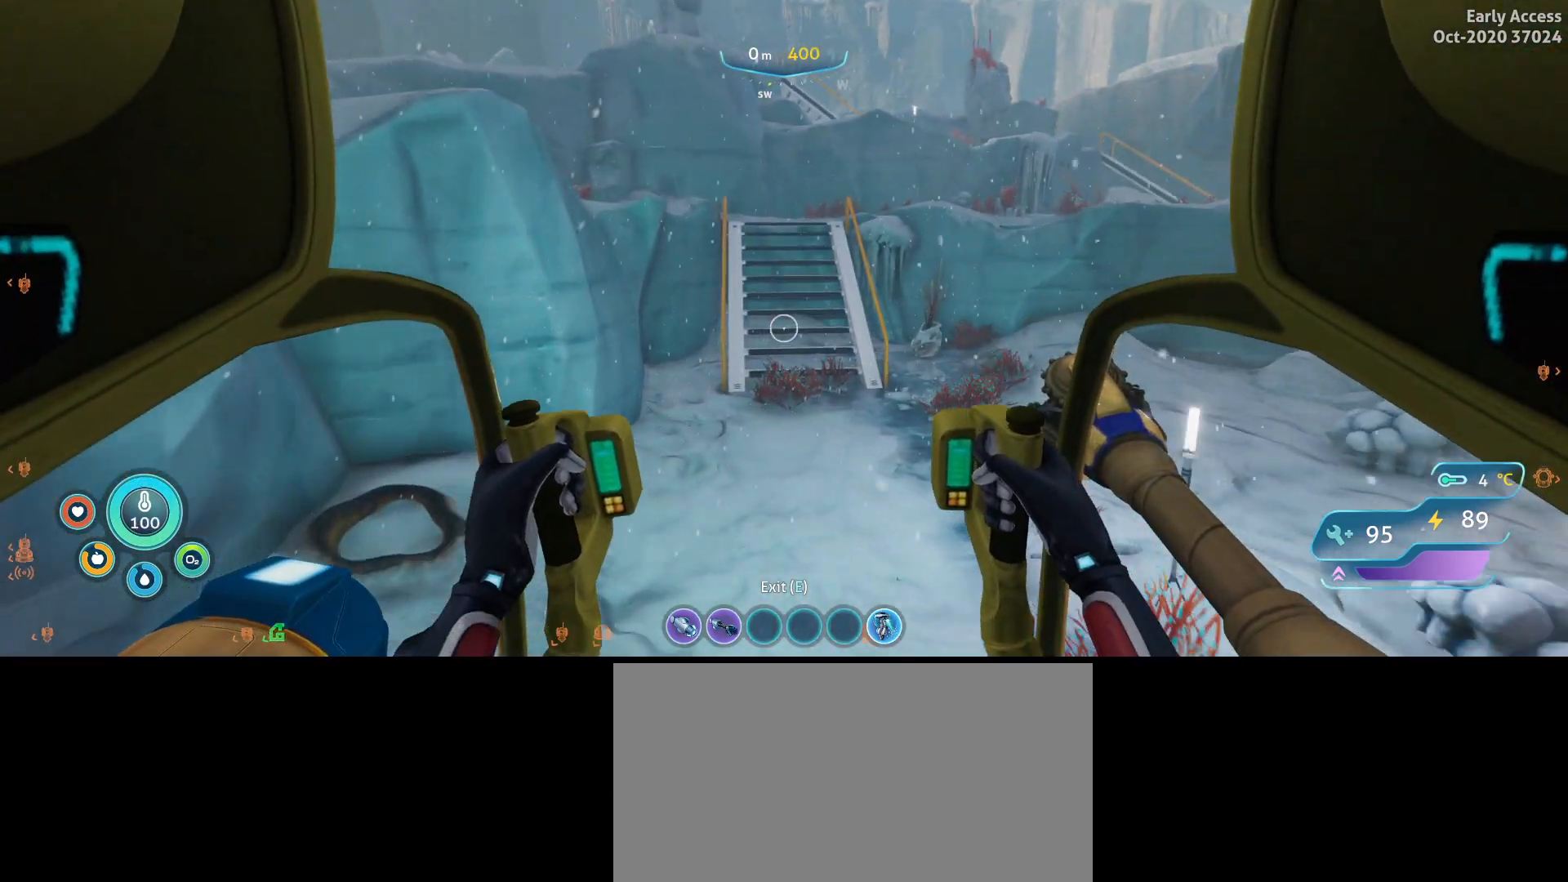
{"keys": ["w"], "mouse": [], "events": [[233, "d", "up"]]}
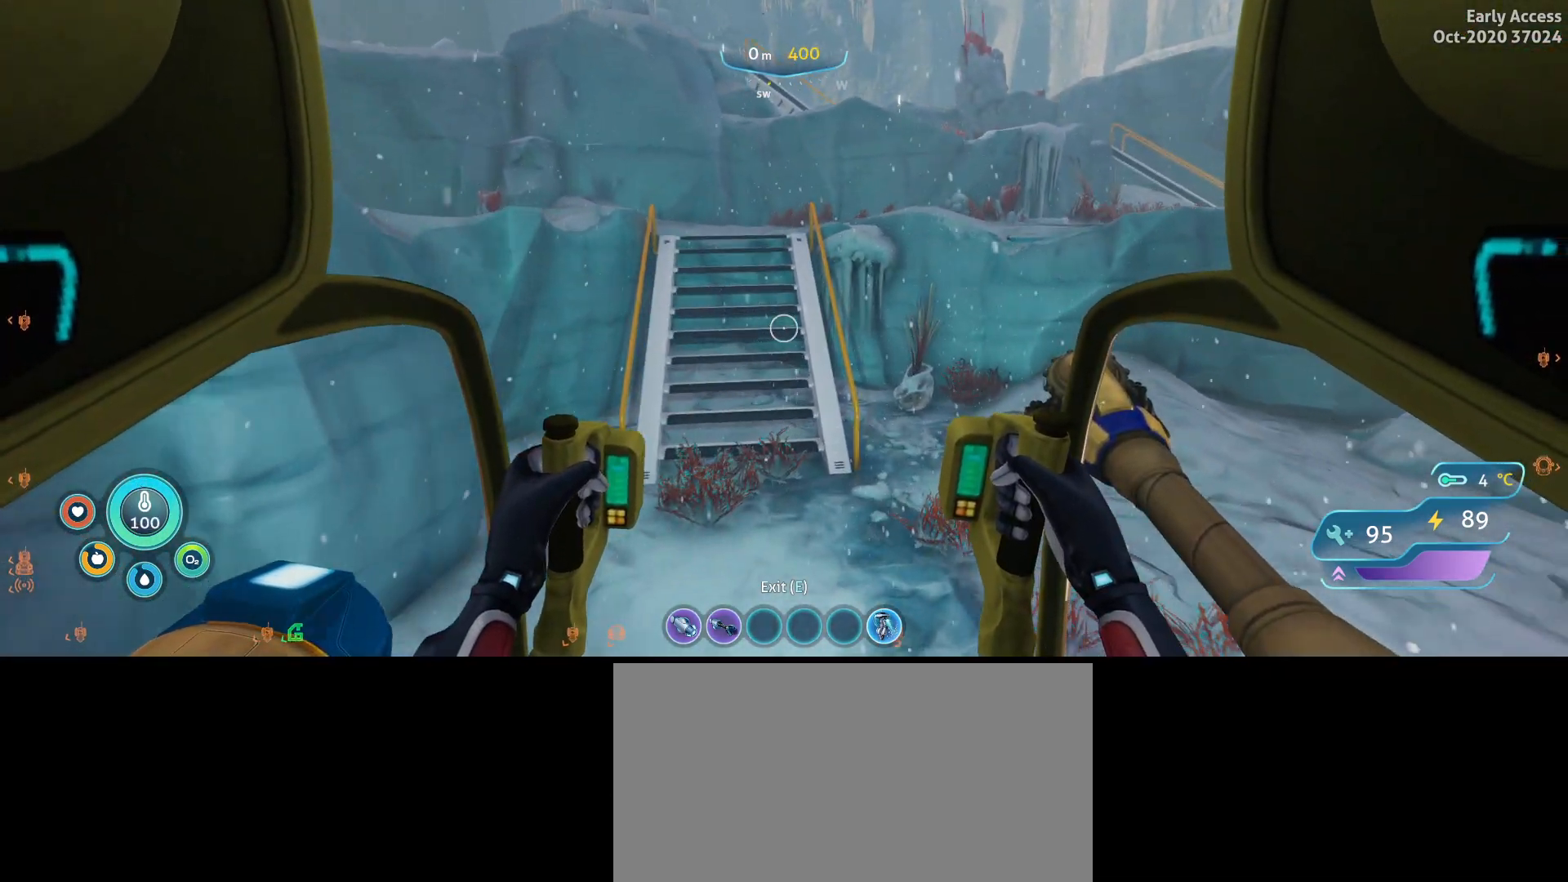
{"keys": ["w"], "mouse": [], "events": [[267, "a", "down"], [433, "a", "up"]]}
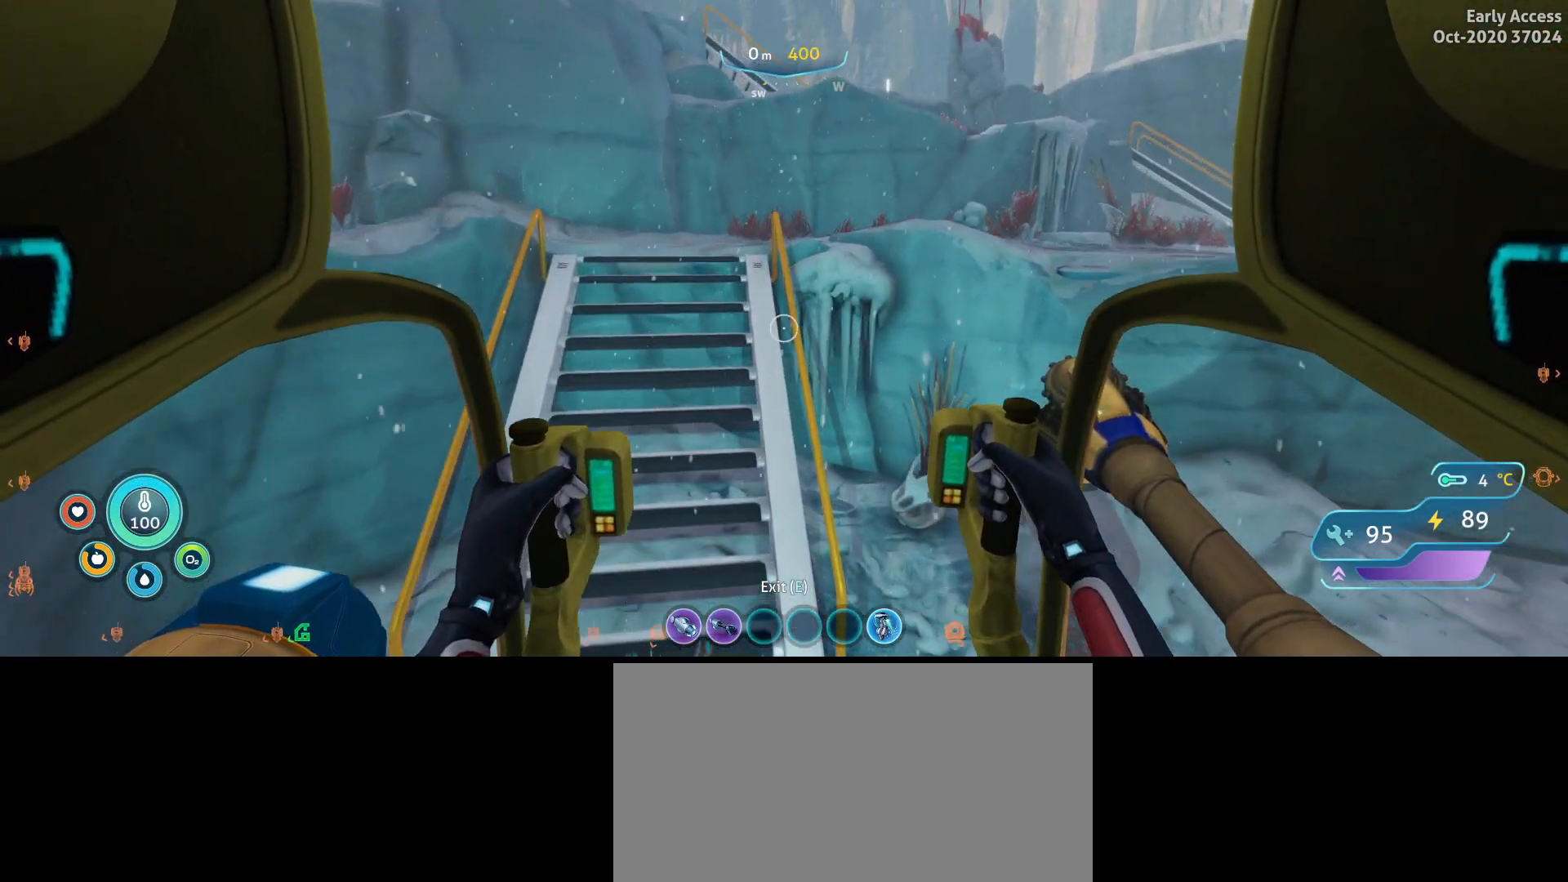
{"keys": ["a", "w"], "mouse": [], "events": [[133, "a", "down"], [200, "a", "up"], [267, "a", "down"]]}
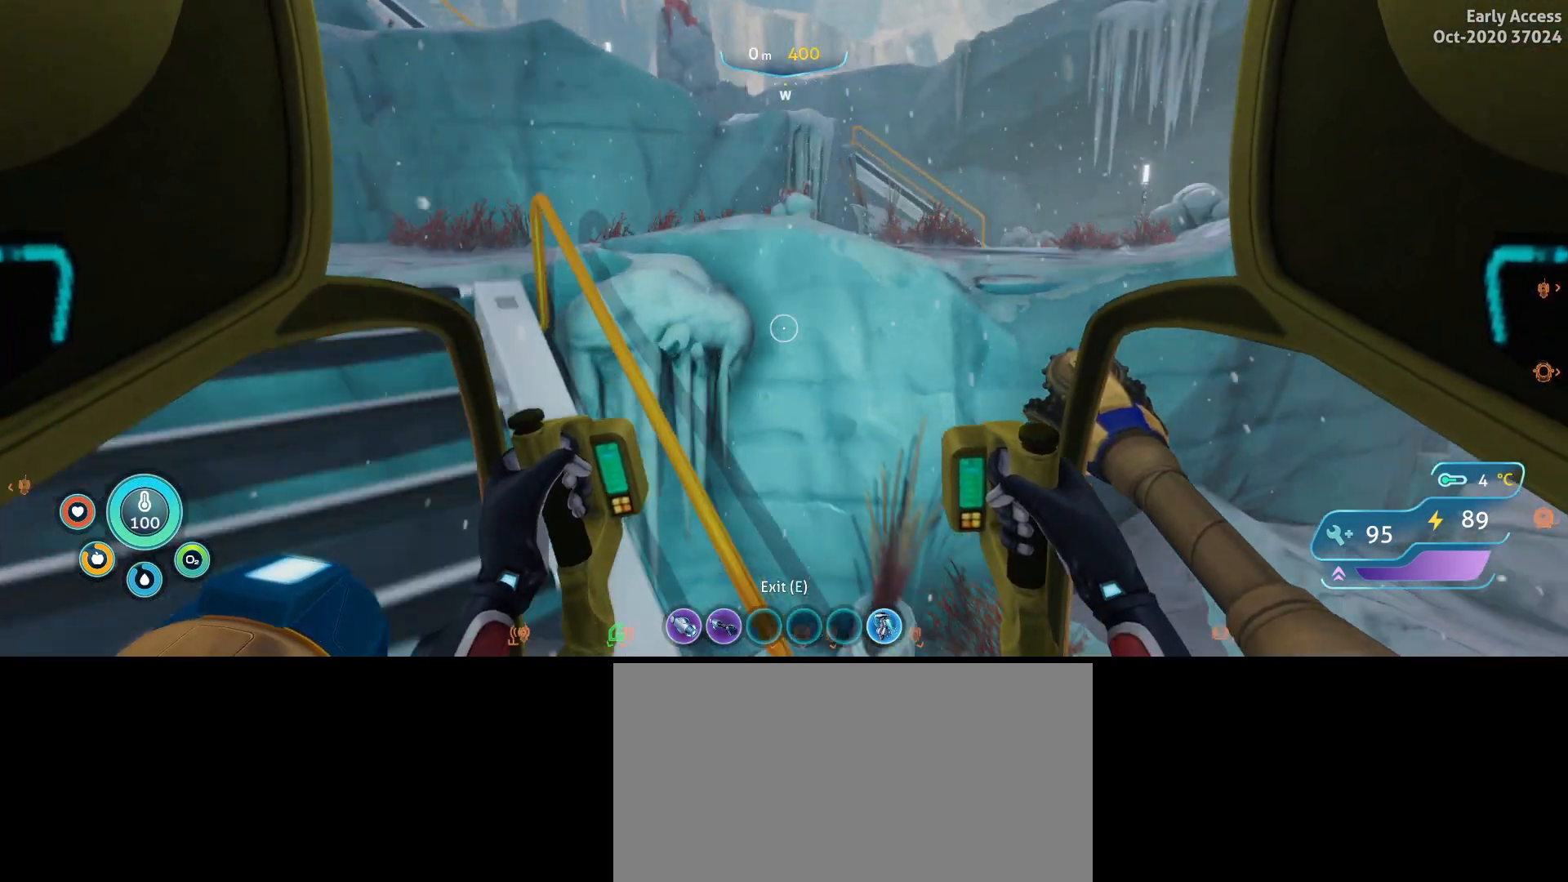
{"keys": ["w"], "mouse": [], "events": [[100, "a", "up"], [300, "a", "down"], [467, "a", "up"]]}
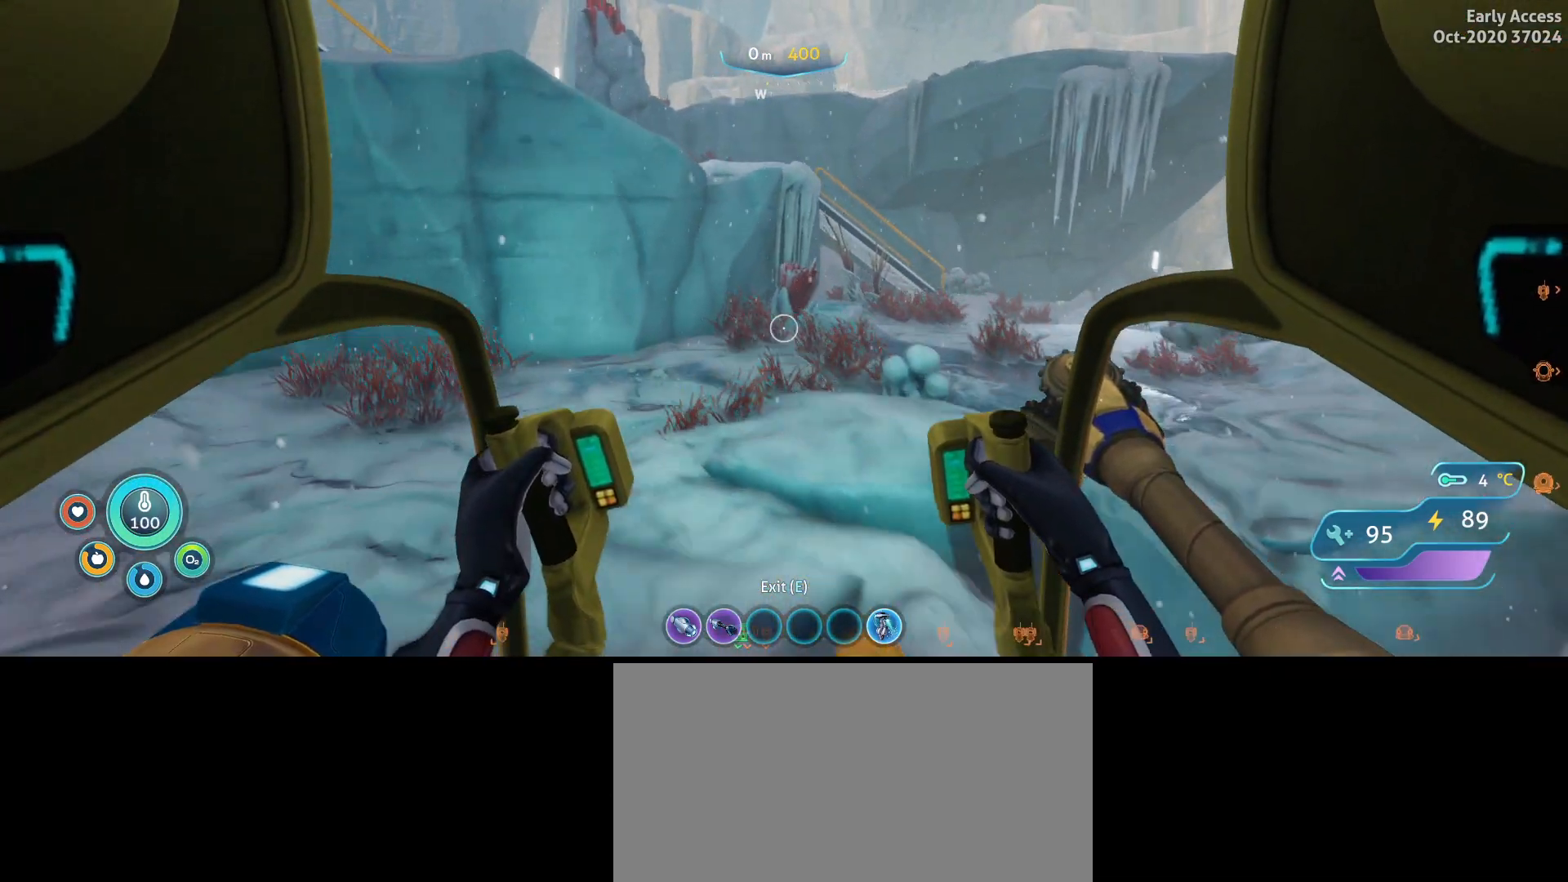
{"keys": ["d", "w"], "mouse": [], "events": [[100, "d", "down"]]}
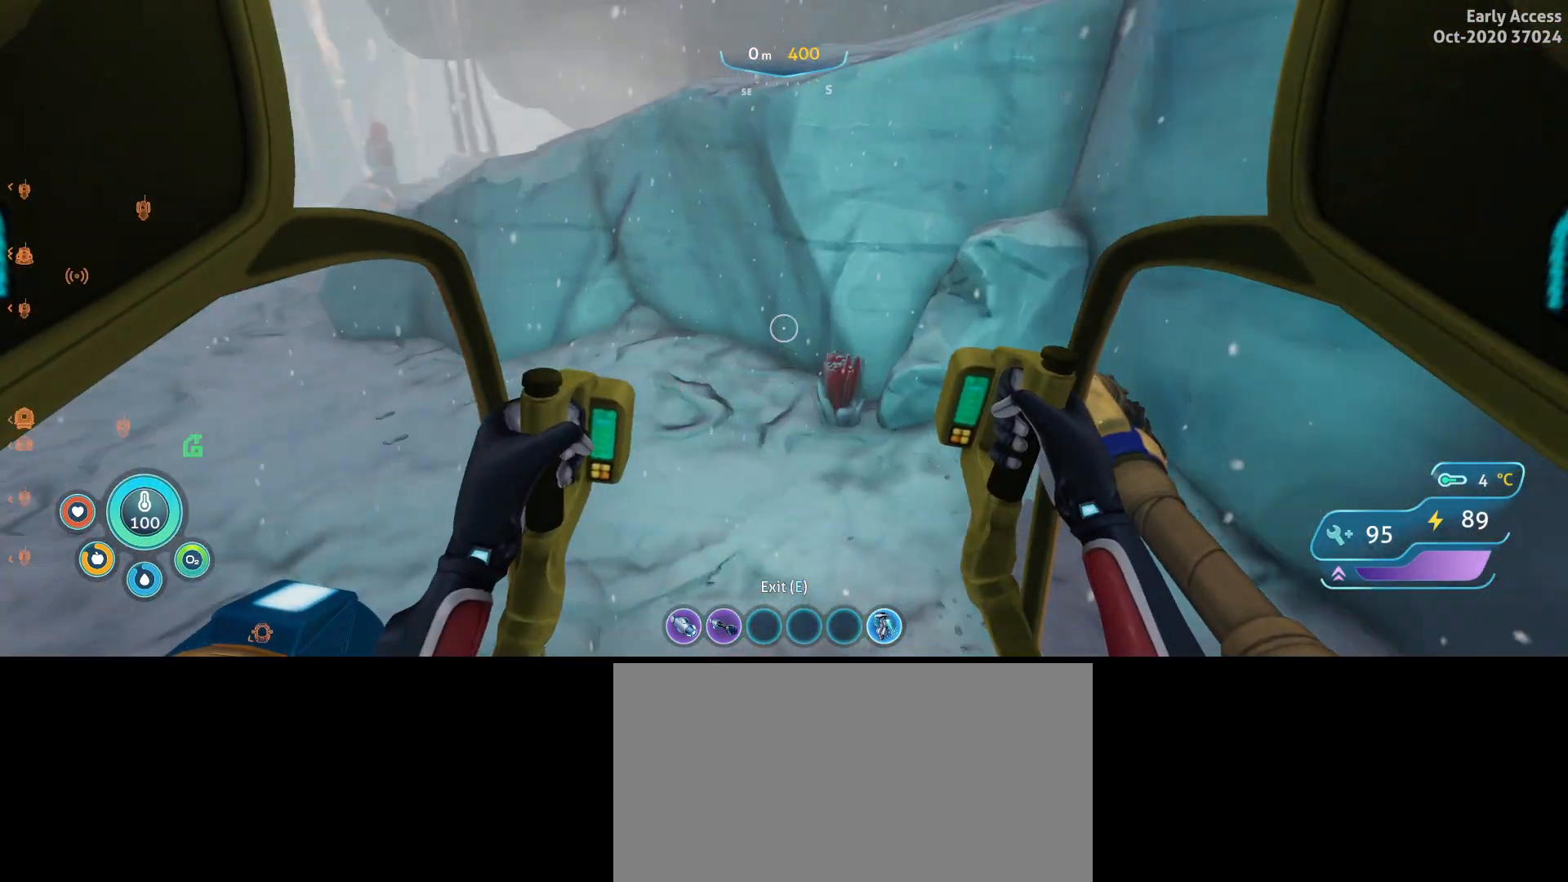
{"keys": ["w"], "mouse": [], "events": [[67, "d", "up"]]}
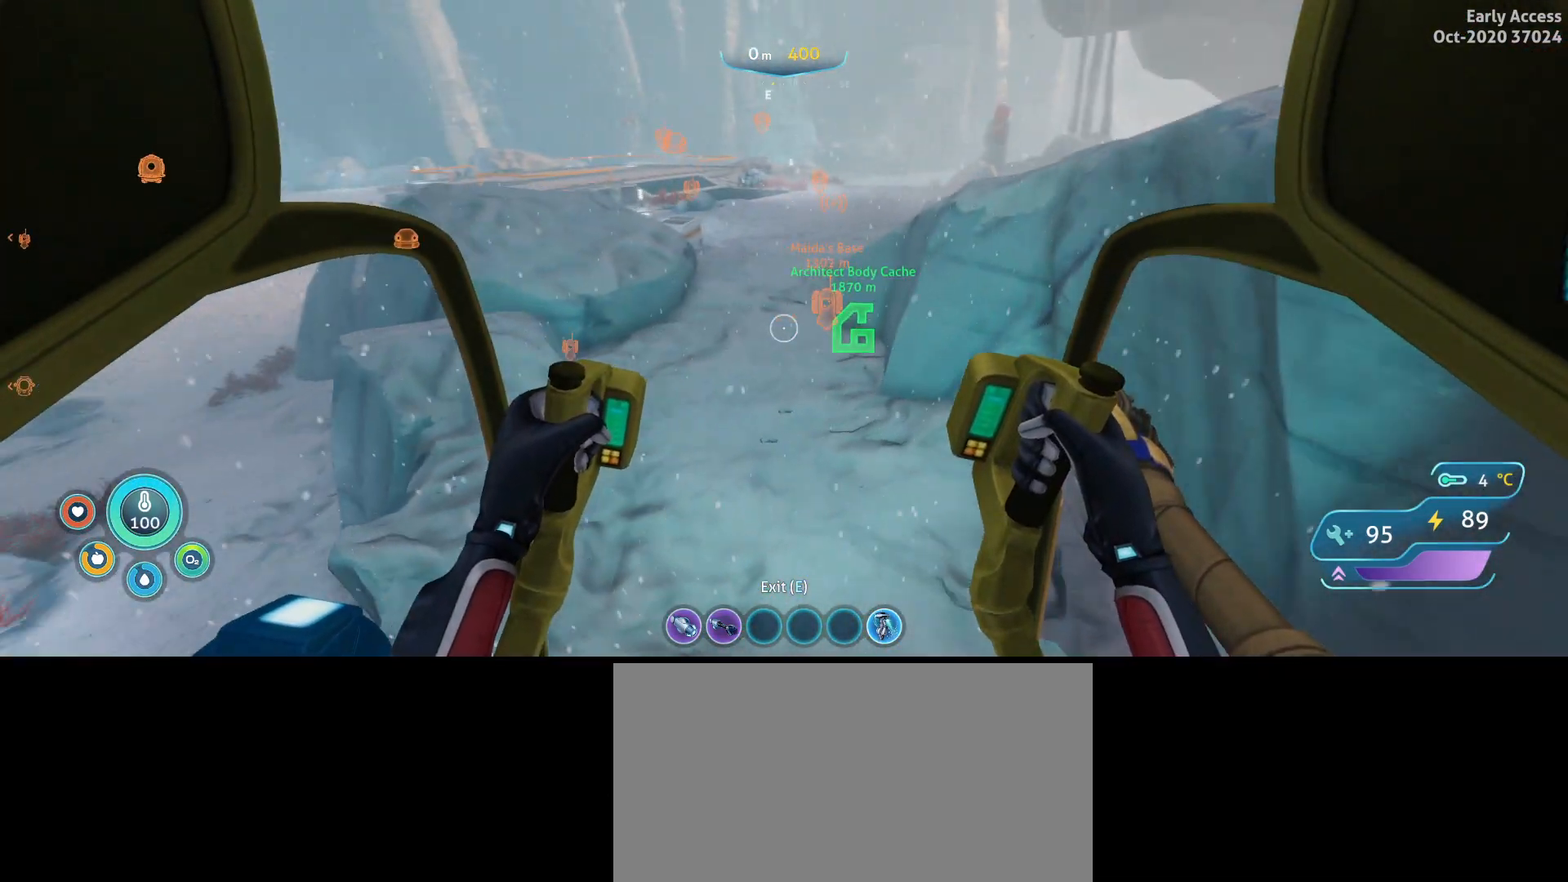
{"keys": ["w"], "mouse": [], "events": [[233, "a", "down"], [467, "a", "up"]]}
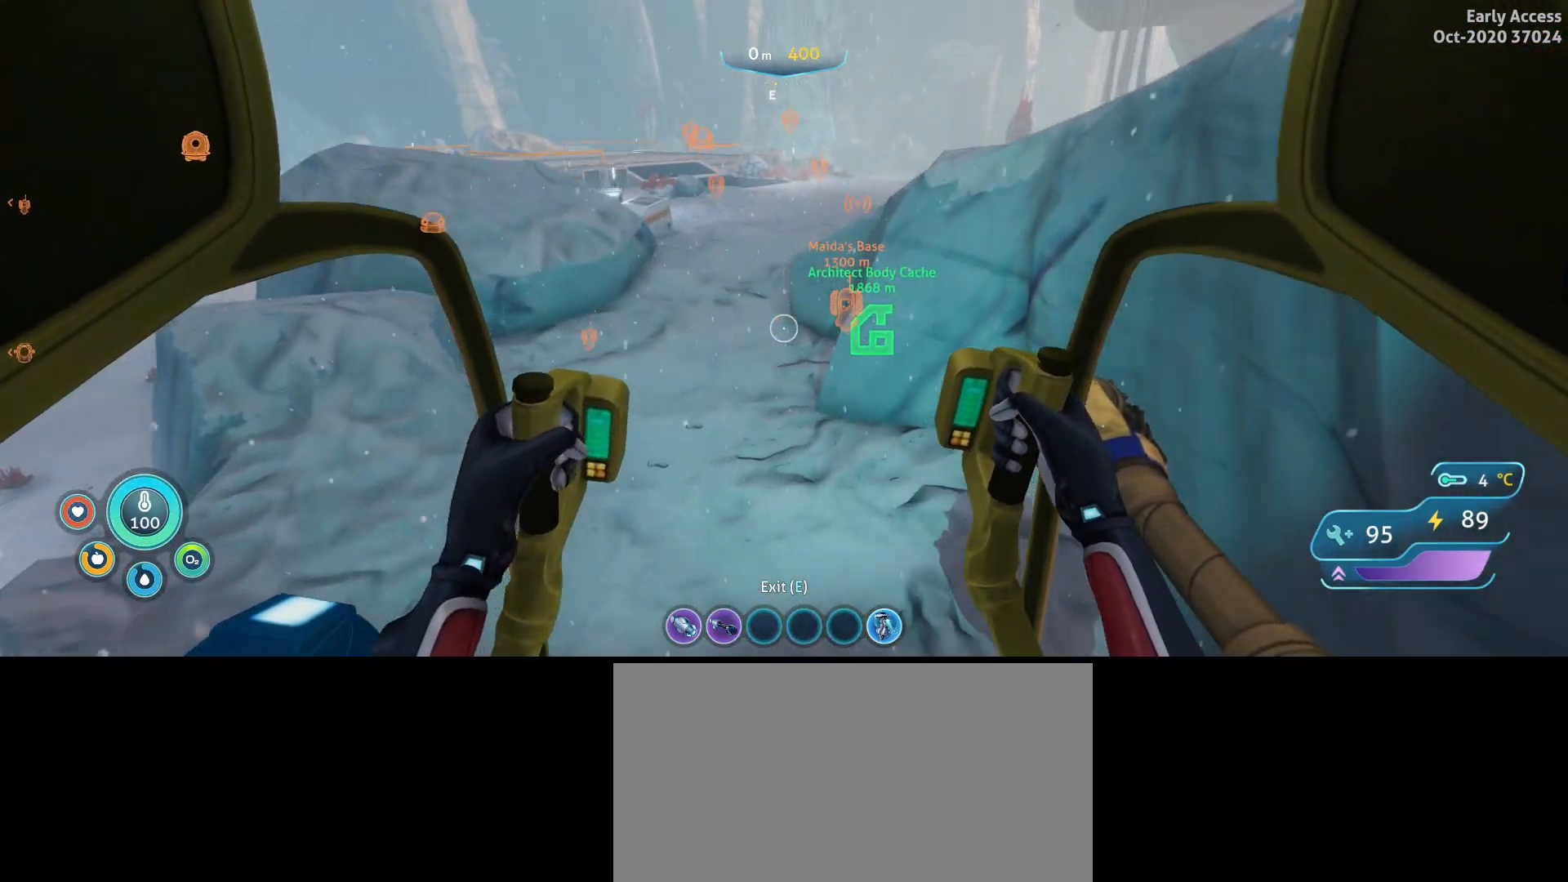
{"keys": ["w"], "mouse": [], "events": []}
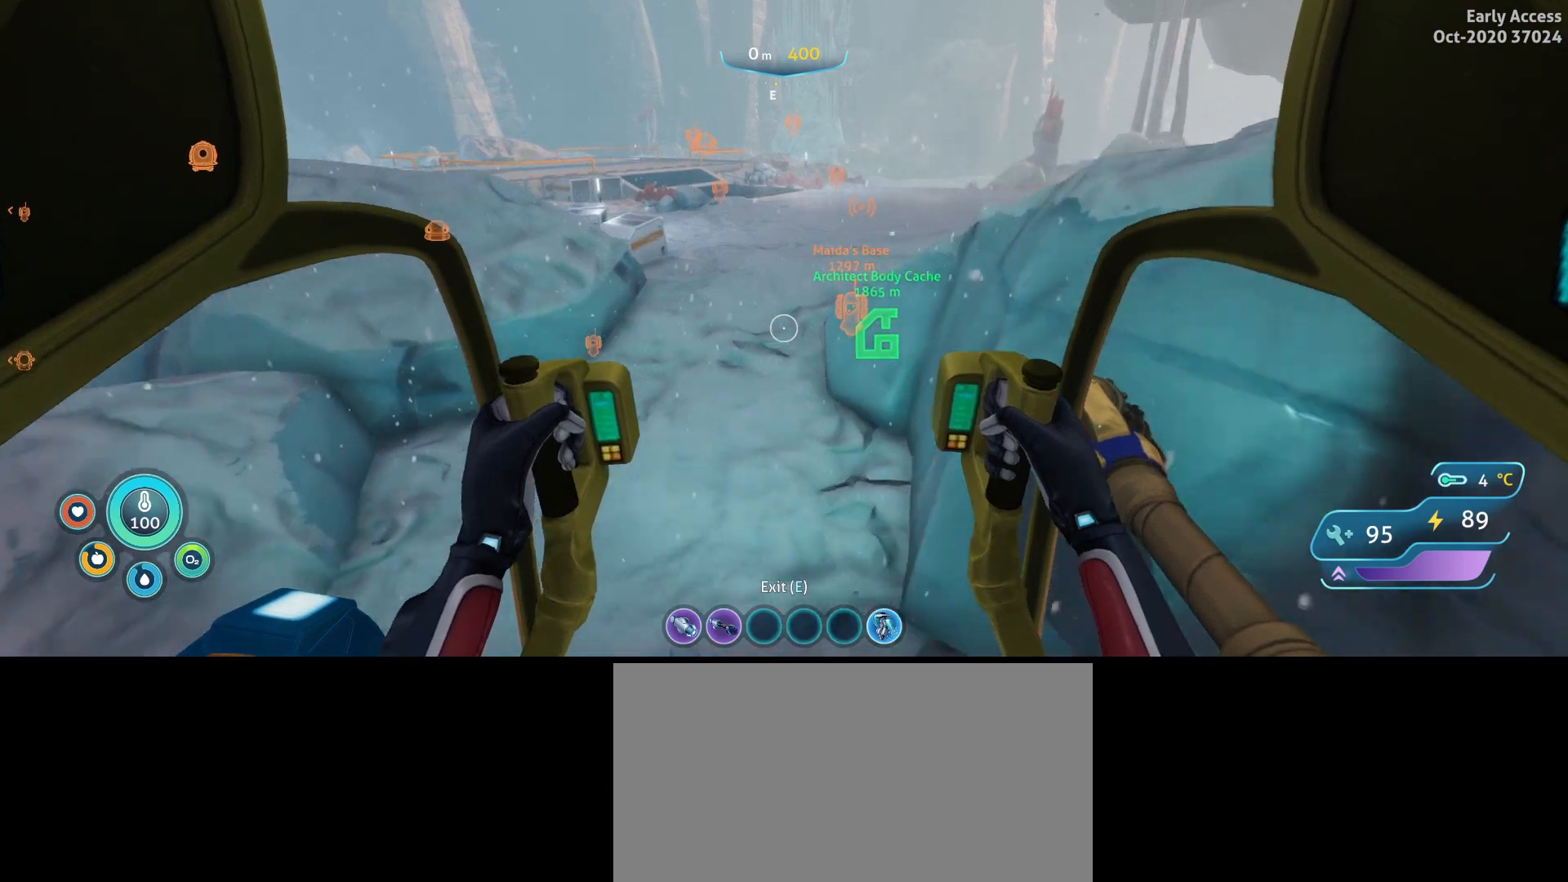
{"keys": ["w"], "mouse": [], "events": []}
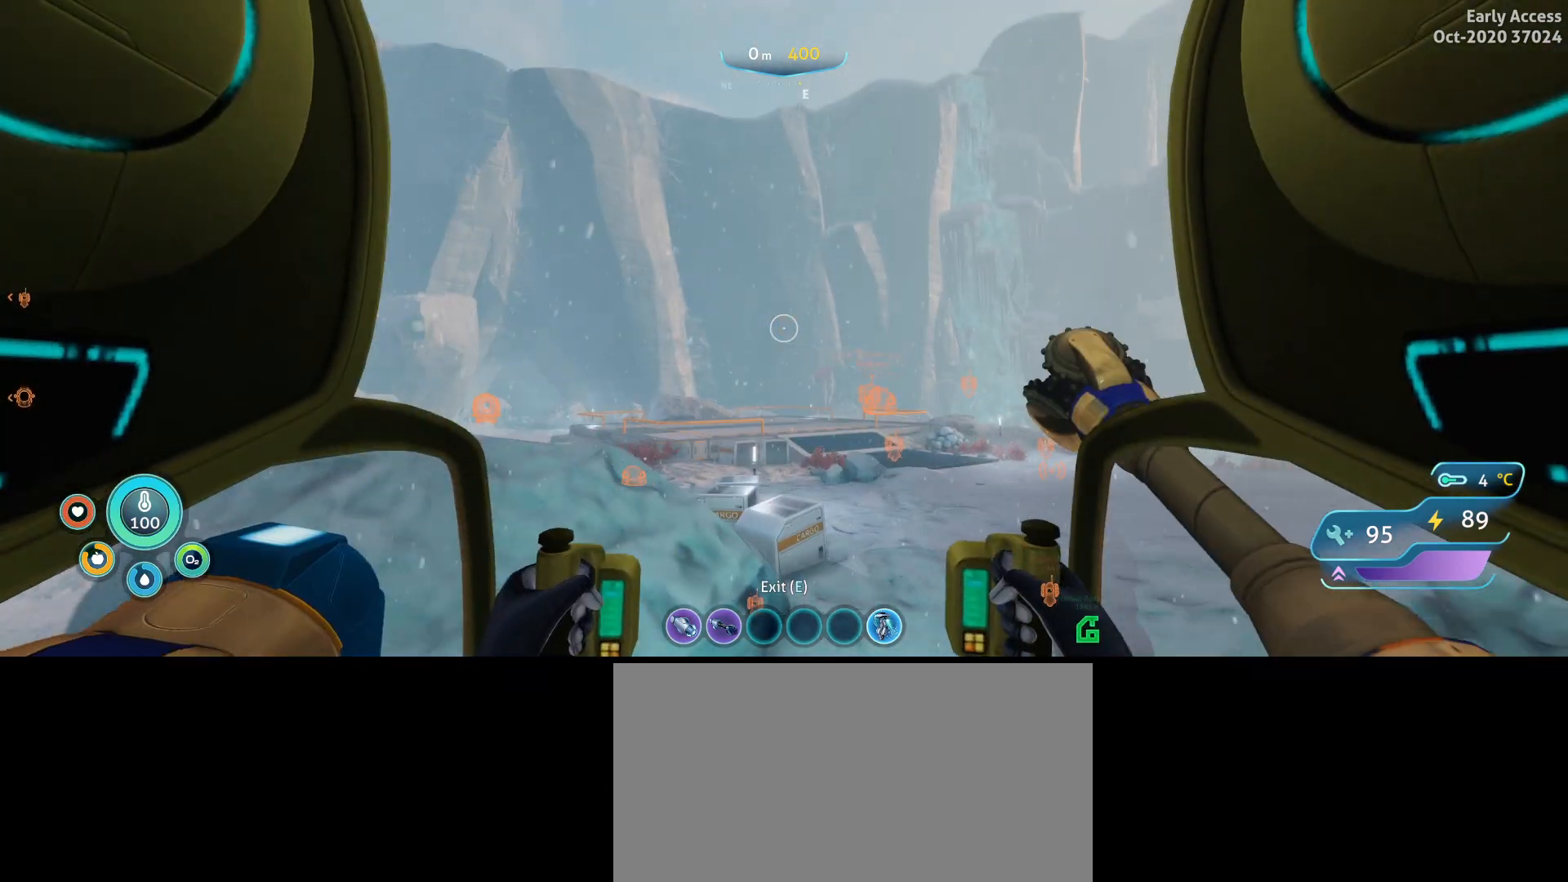
{"keys": ["w"], "mouse": [], "events": [[233, "d", "down"], [433, "d", "up"]]}
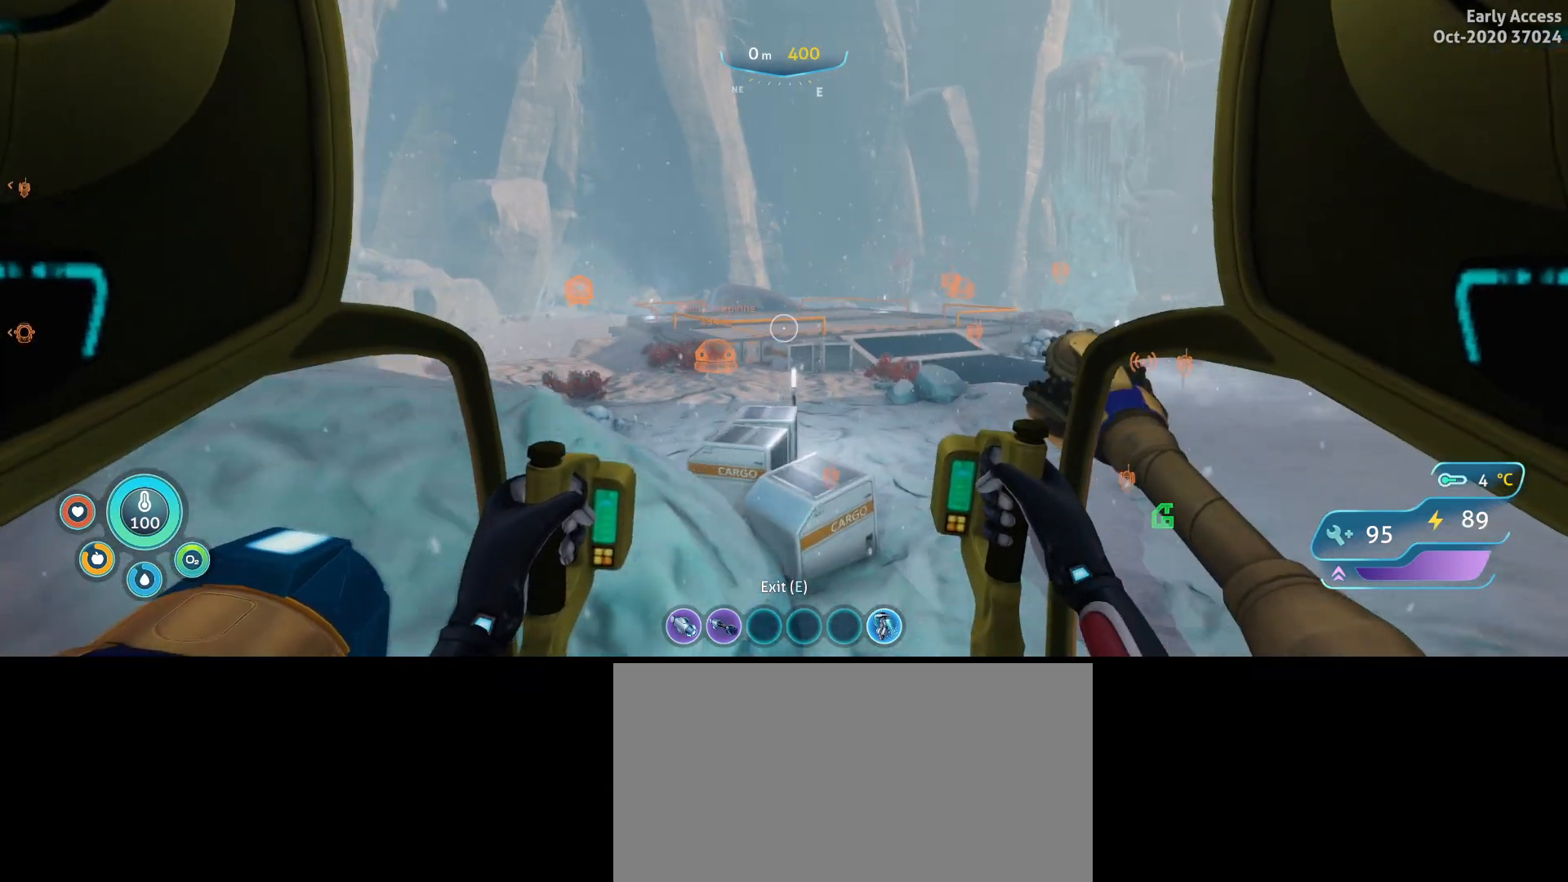
{"keys": ["d", "w"], "mouse": [], "events": [[100, "d", "down"]]}
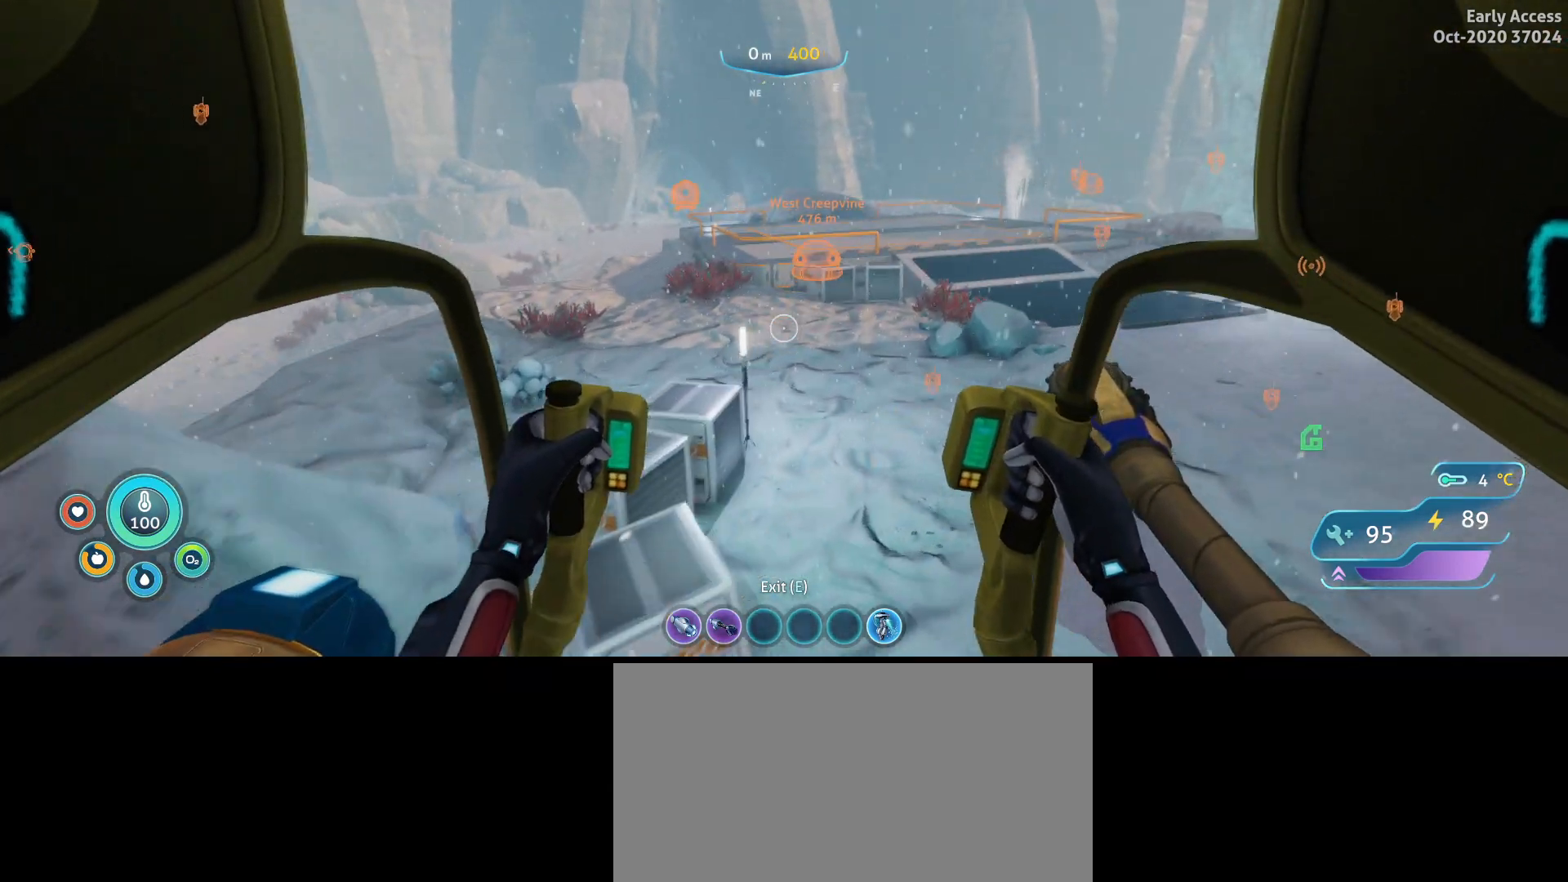
{"keys": ["d", "w"], "mouse": [], "events": []}
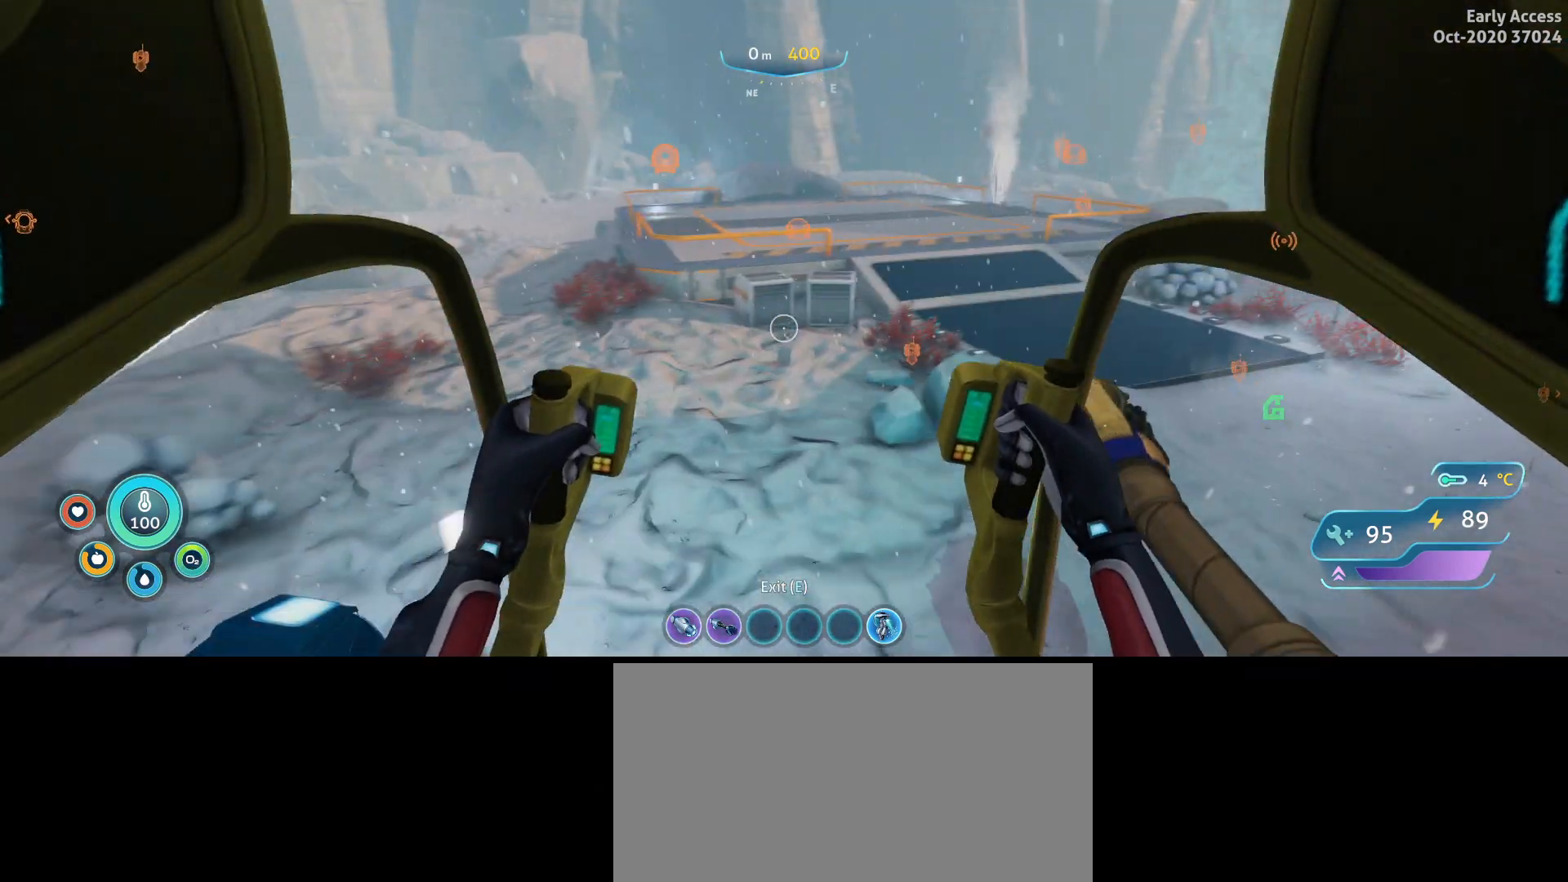
{"keys": ["w"], "mouse": [], "events": [[167, "d", "up"]]}
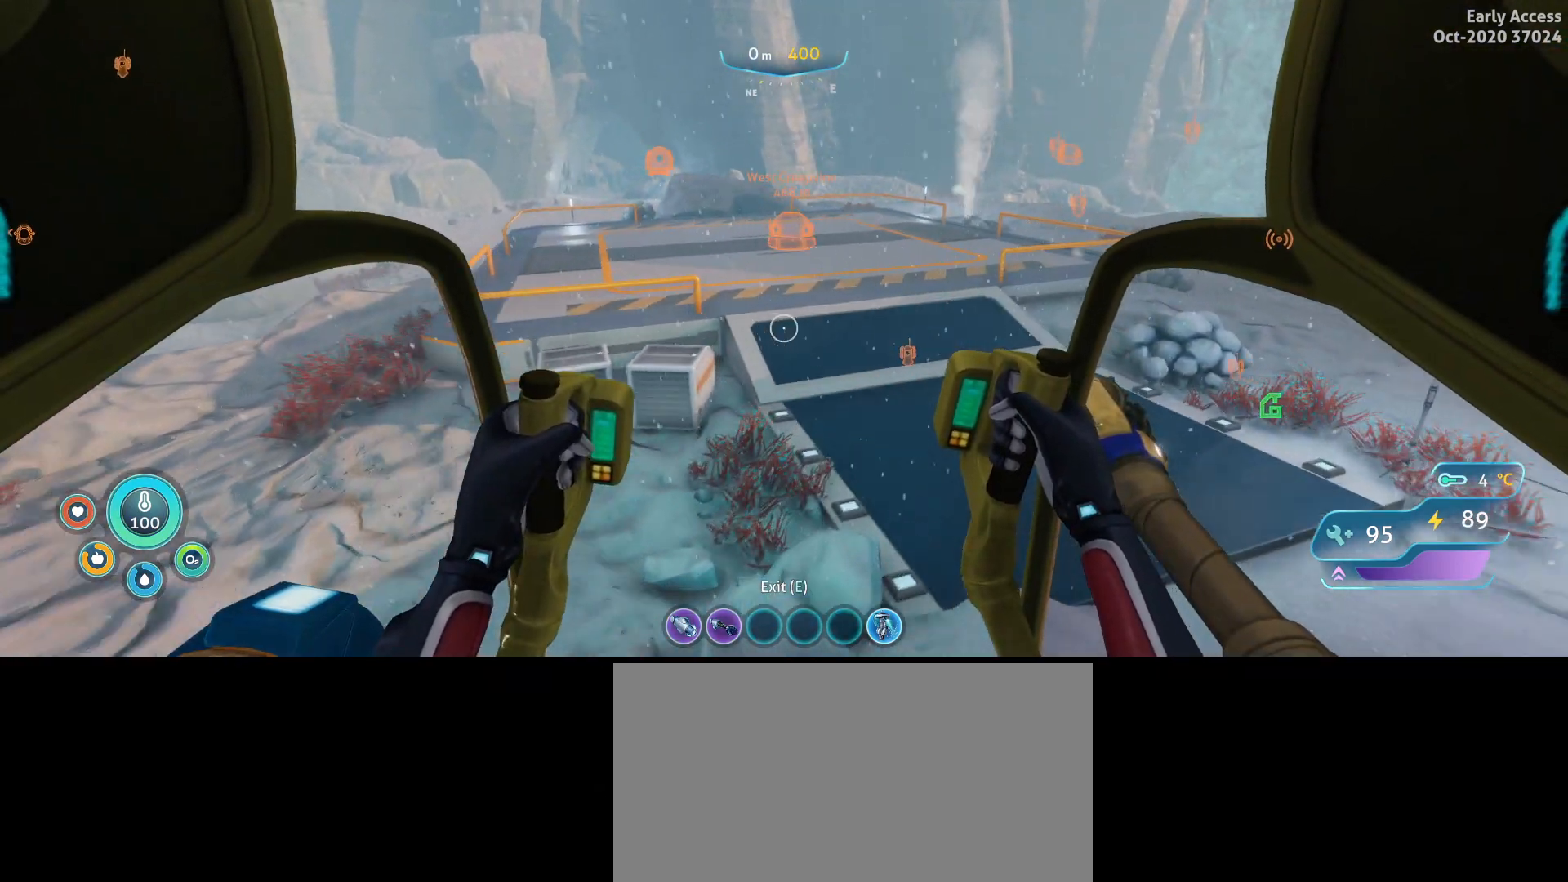
{"keys": ["w"], "mouse": [], "events": [[133, "d", "down"], [300, "d", "up"]]}
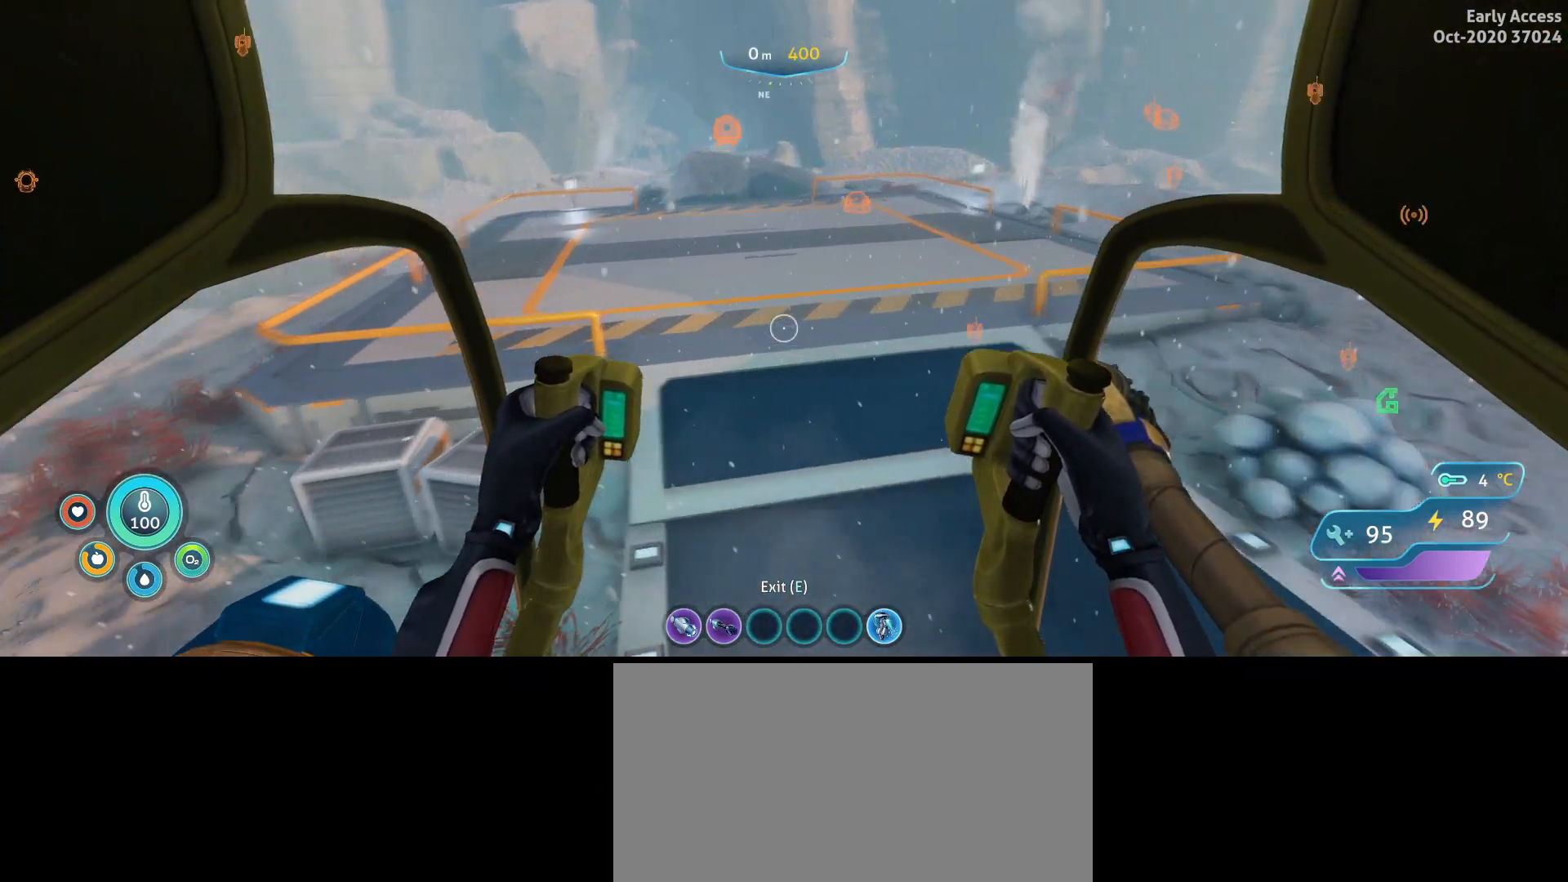
{"keys": [], "mouse": [], "events": [[33, "w", "up"]]}
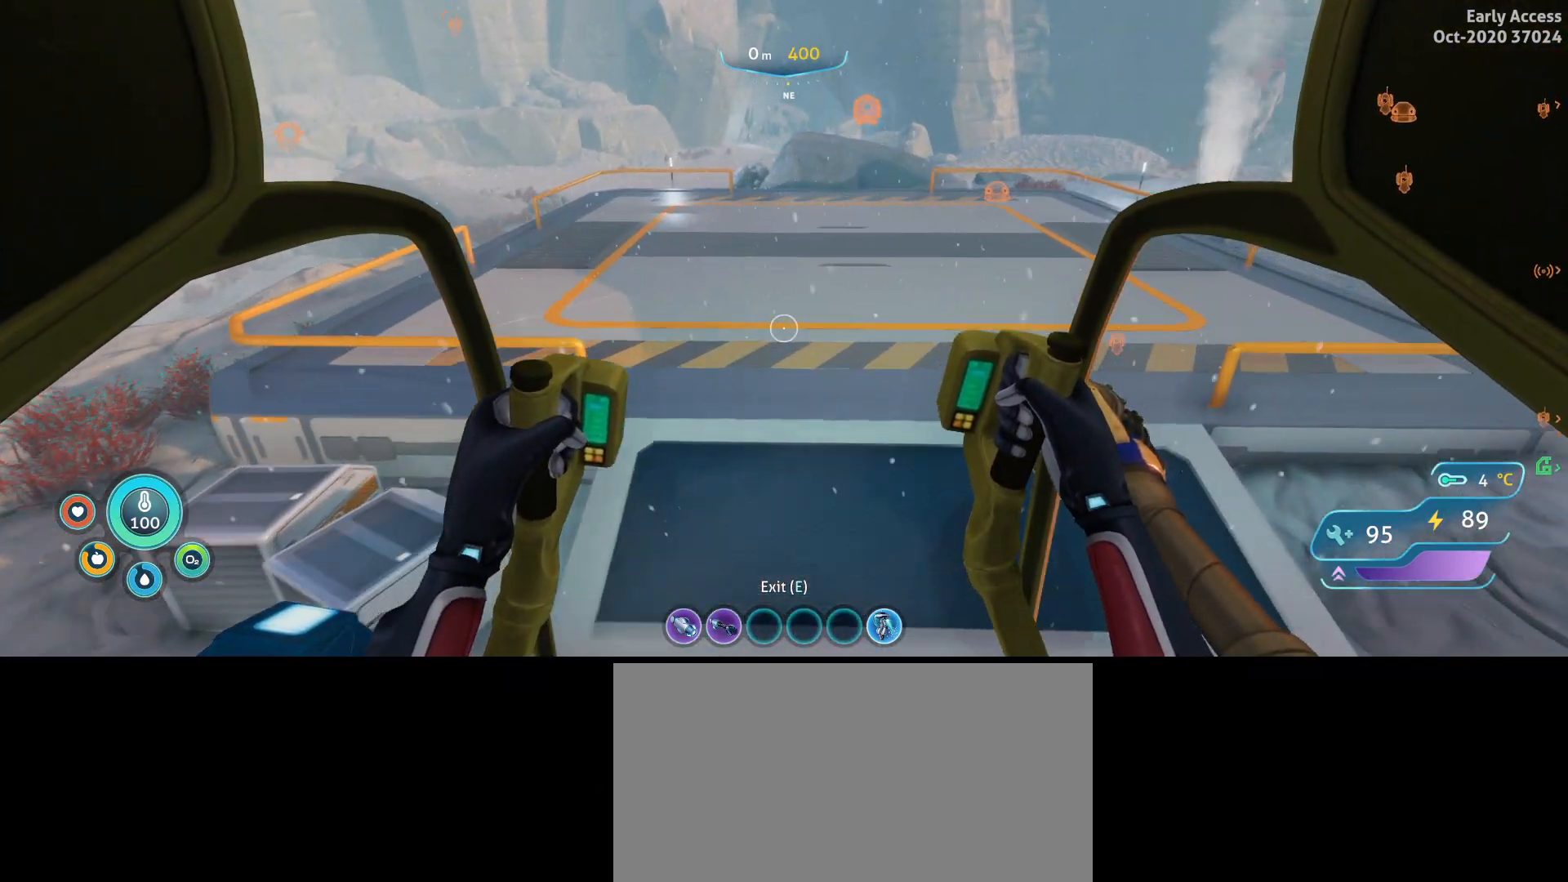
{"keys": [], "mouse": [], "events": []}
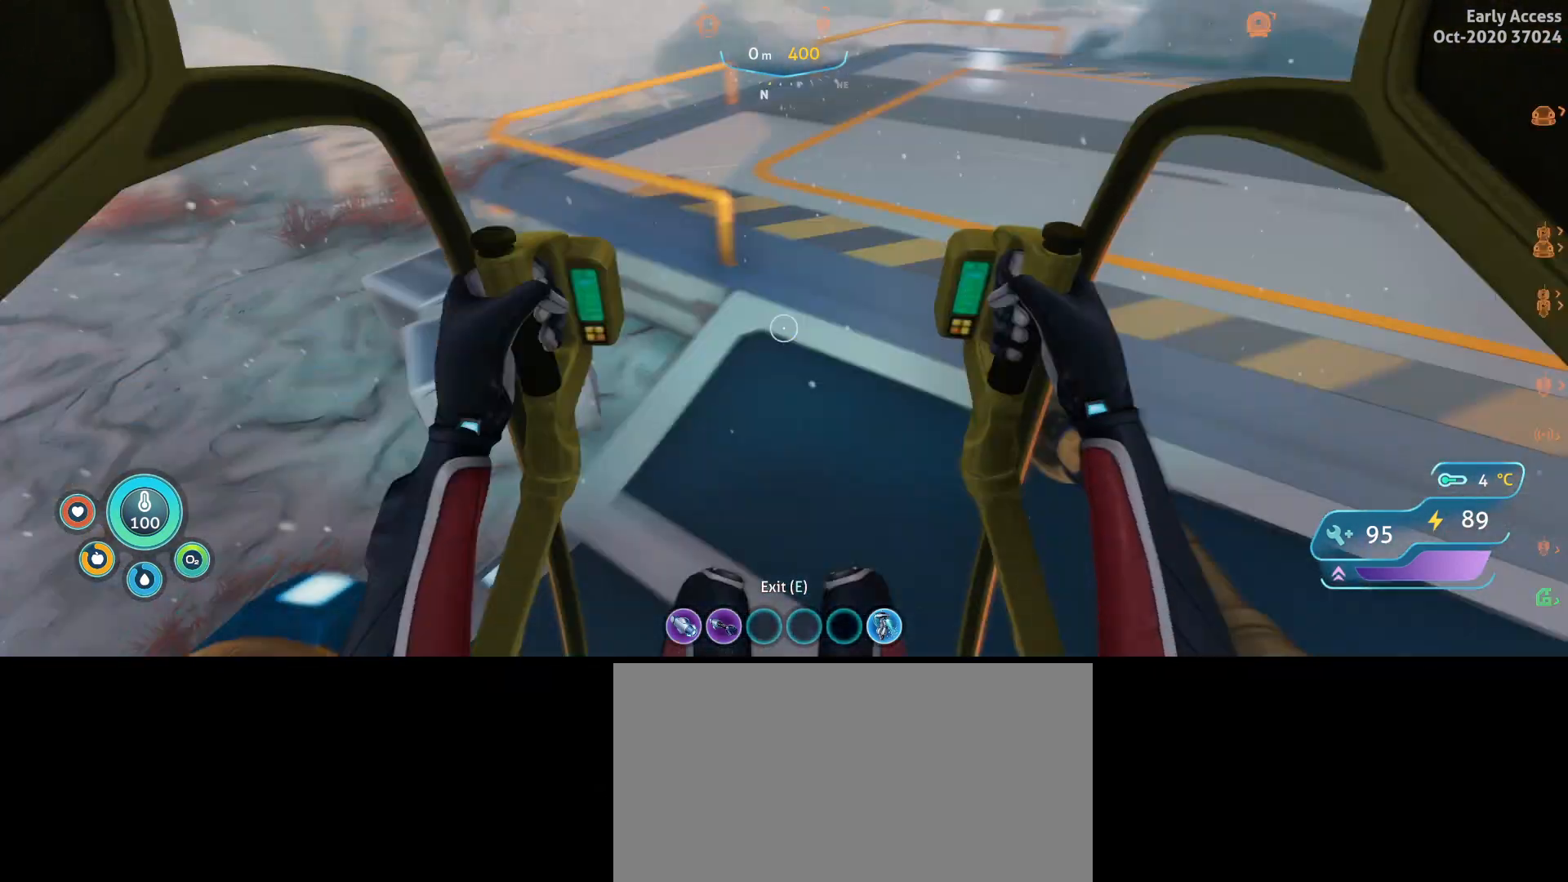
{"keys": [], "mouse": [], "events": []}
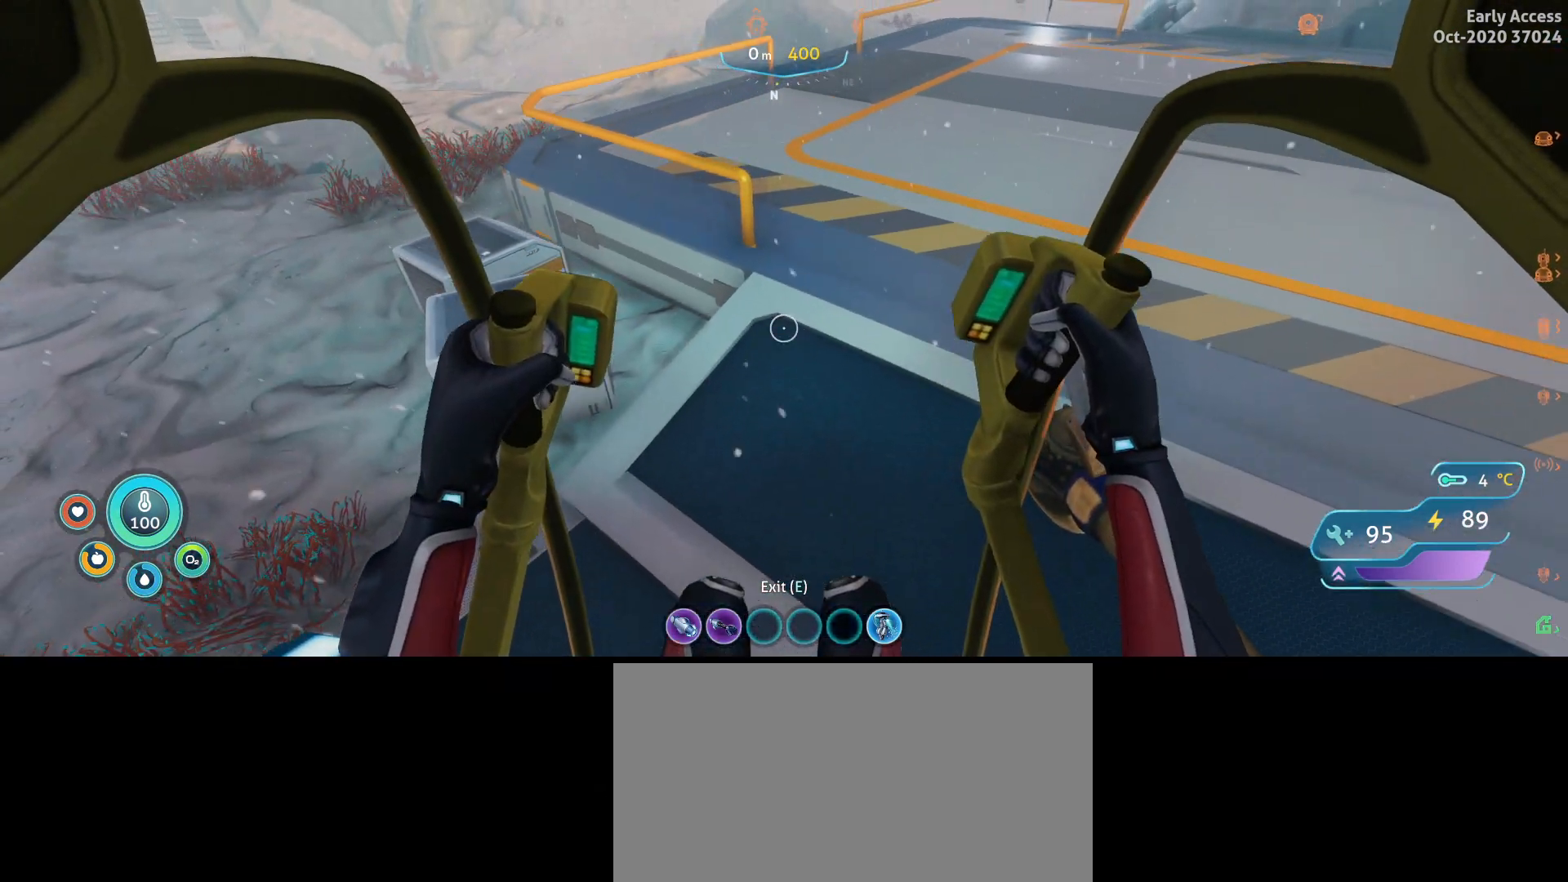
{"keys": [], "mouse": [], "events": []}
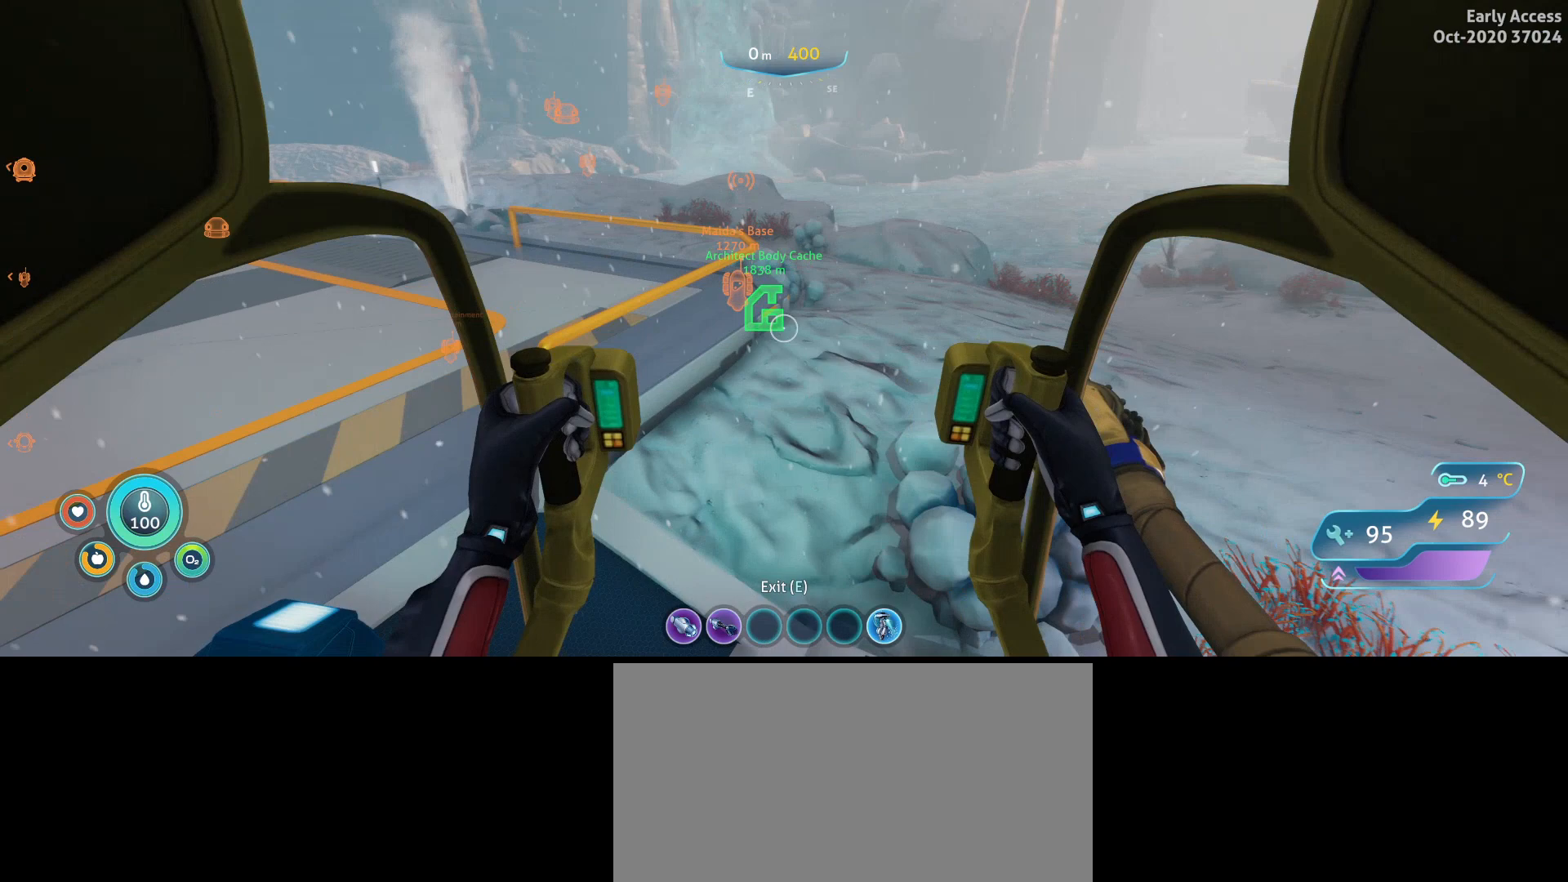
{"keys": [], "mouse": [], "events": []}
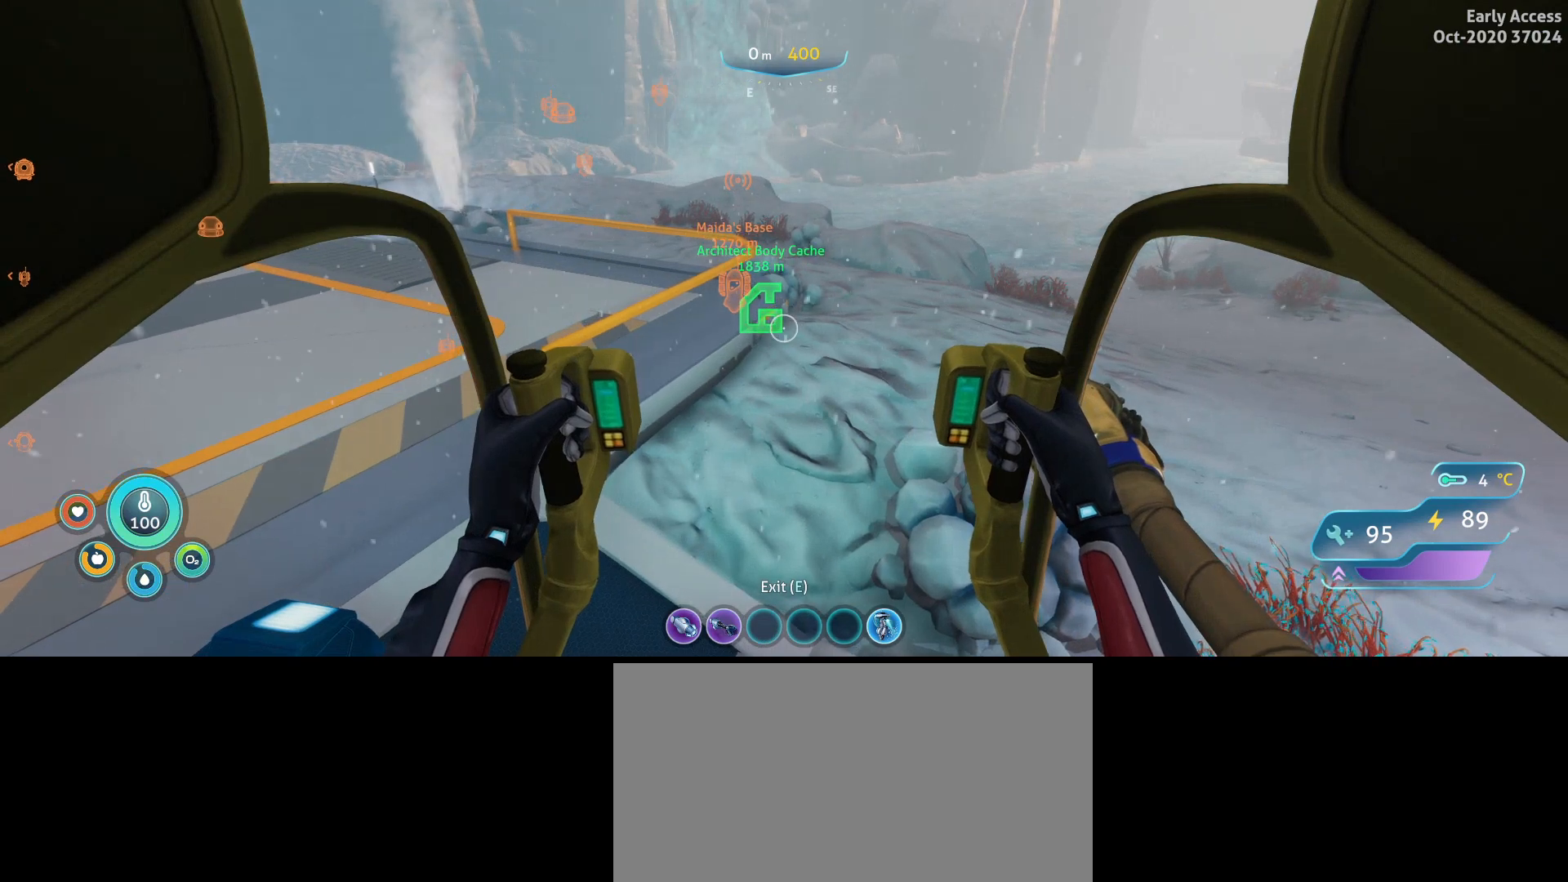
{"keys": [], "mouse": [], "events": []}
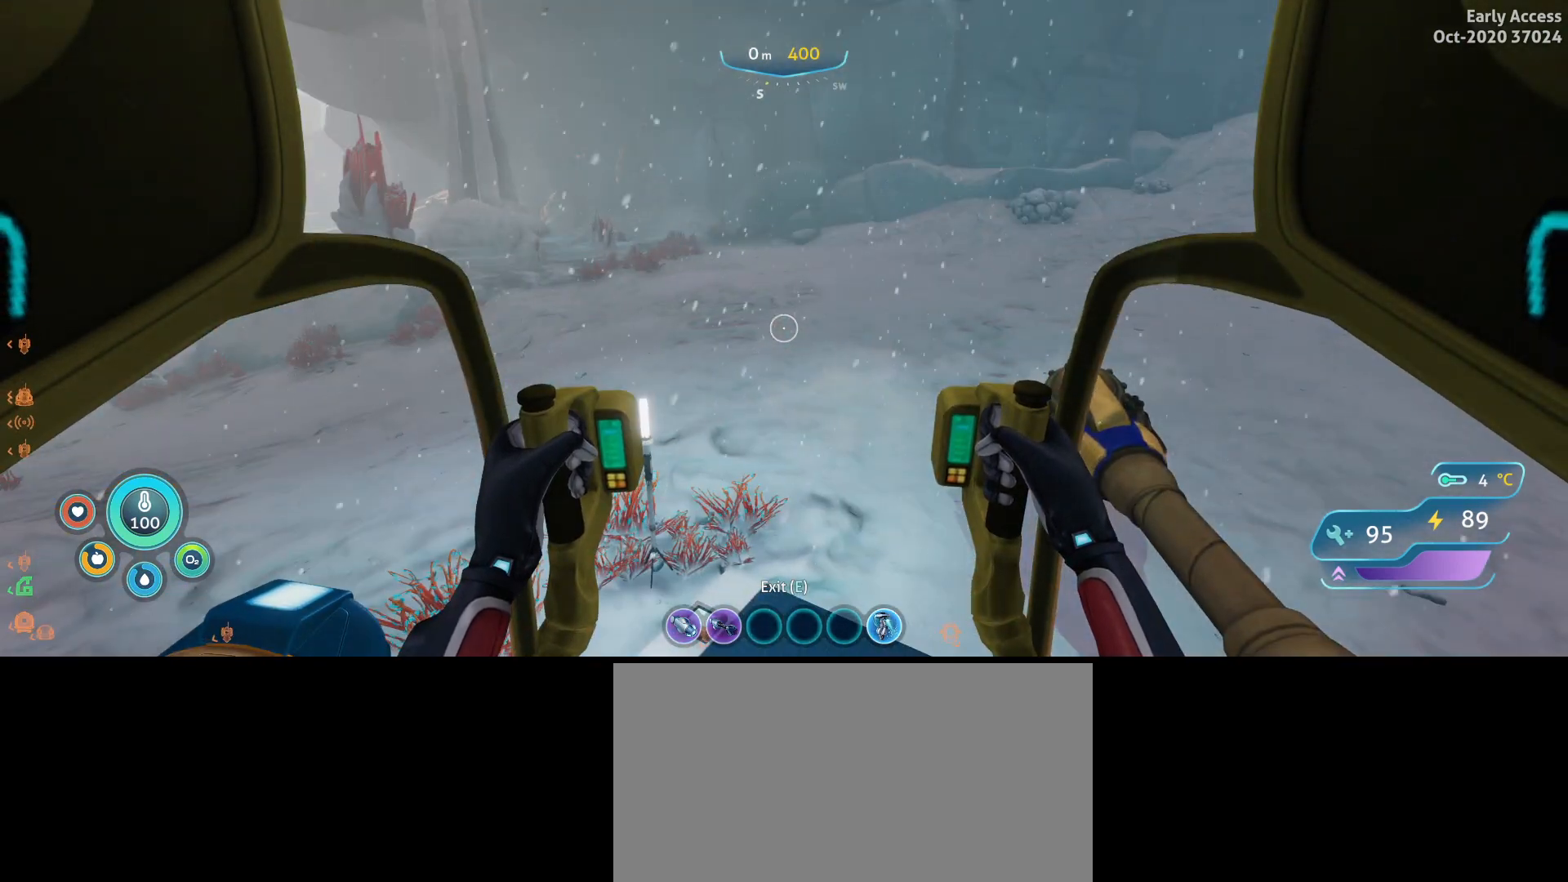
{"keys": ["d", "w"], "mouse": [], "events": [[267, "w", "down"], [333, "d", "down"]]}